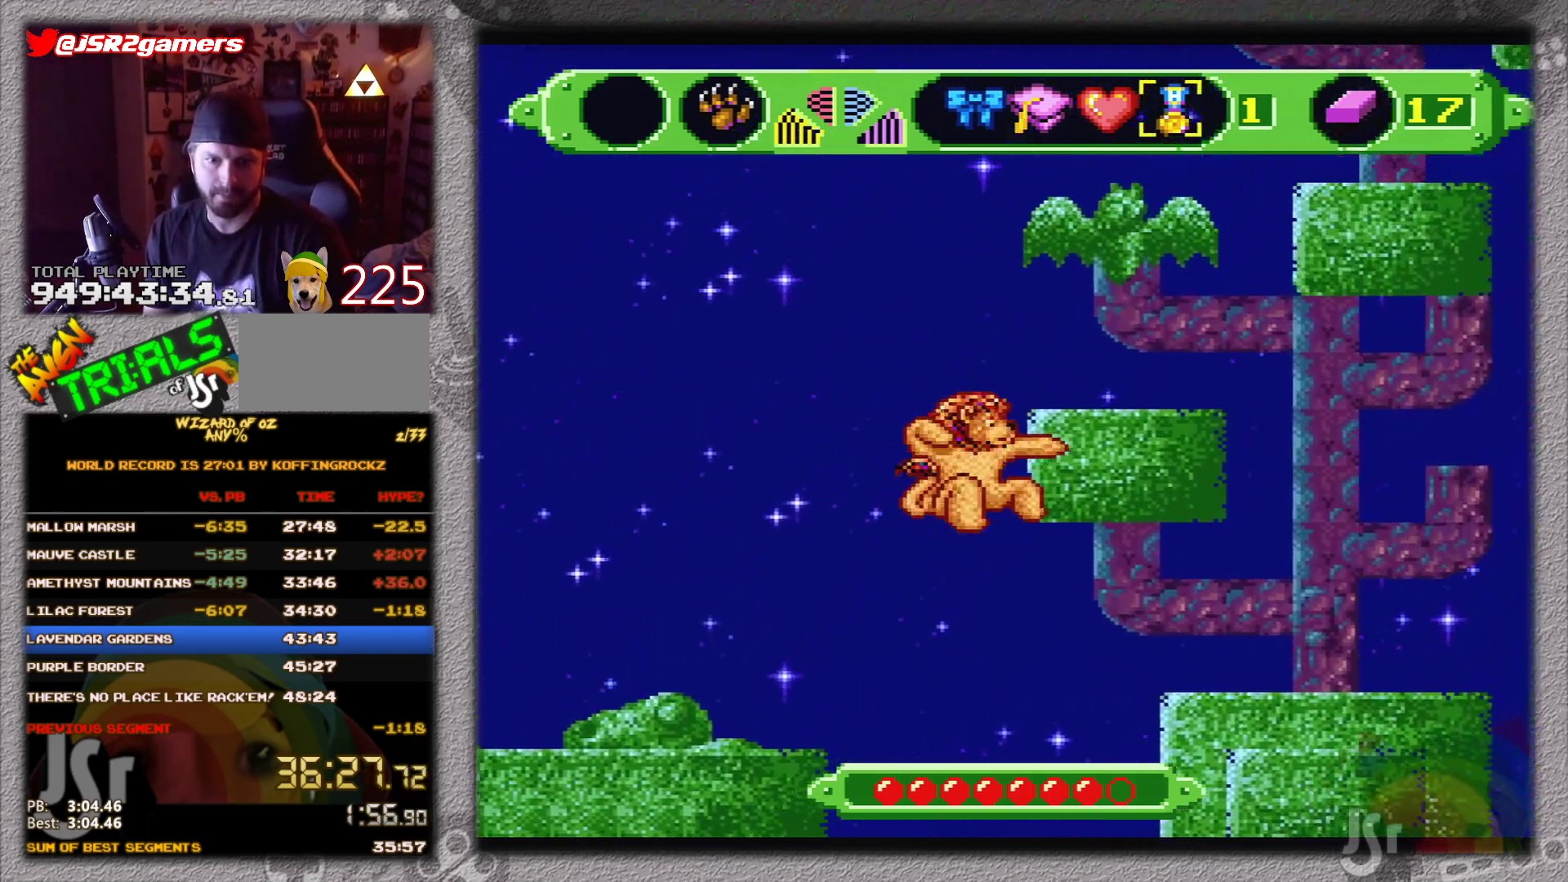
Gameplay with a controller (Nintendo layout); each line is a JSON object with the inputs held at the frame after it. "events" lists button and stick changes between this image and that frame as [ms after this image, input, new state], when the widget could be followed in between. Not read: L1 L3 R1 R3.
{"buttons": ["DPAD_RIGHT"], "events": [[483, "B", "up"]]}
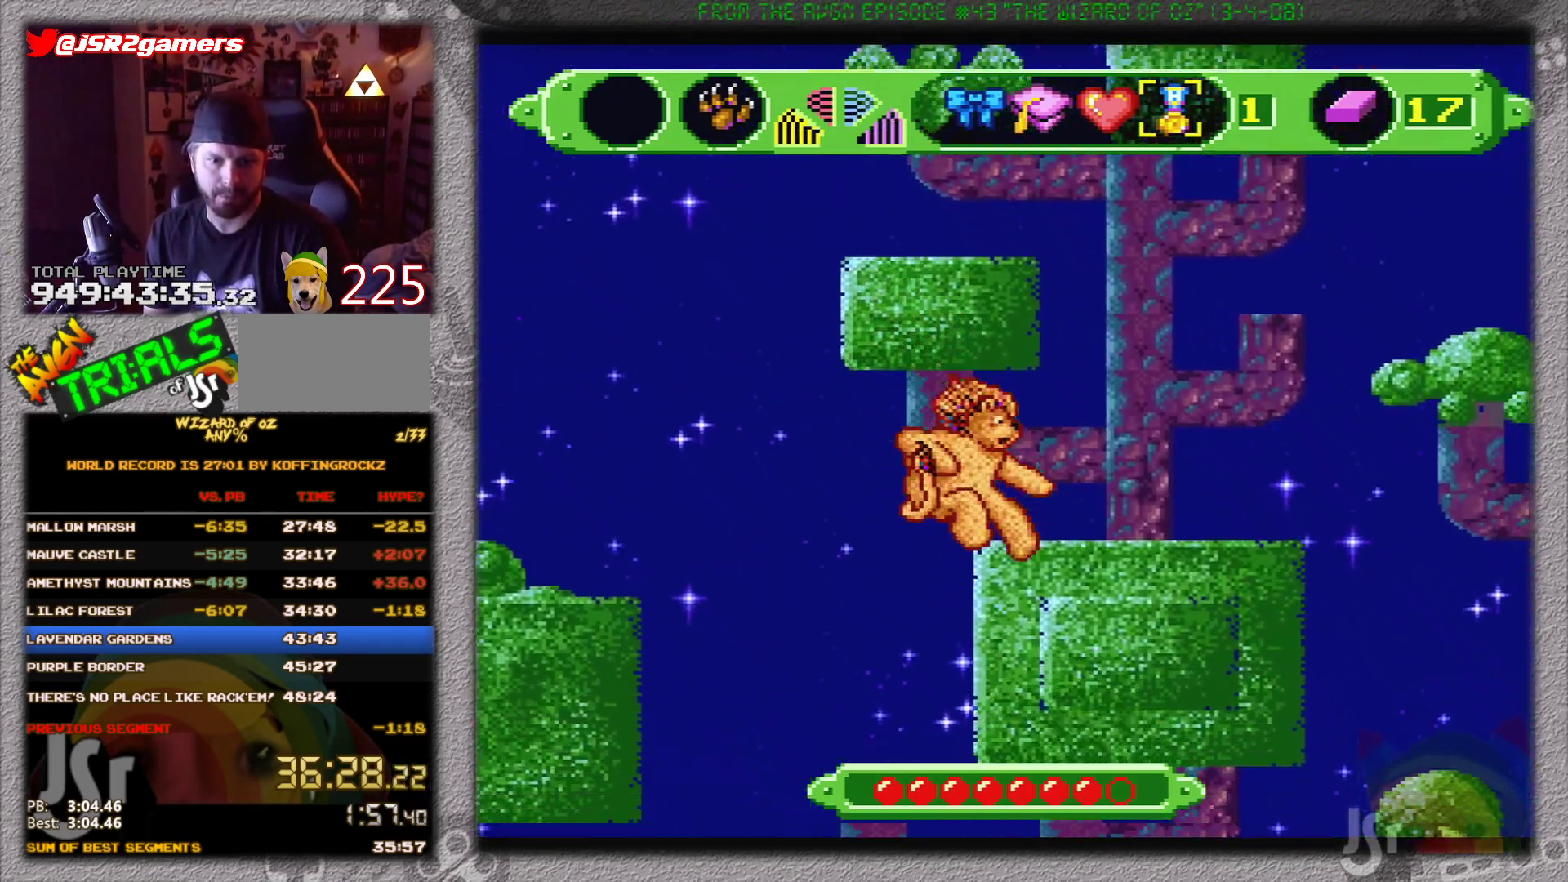
{"buttons": [], "events": [[417, "DPAD_RIGHT", "up"]]}
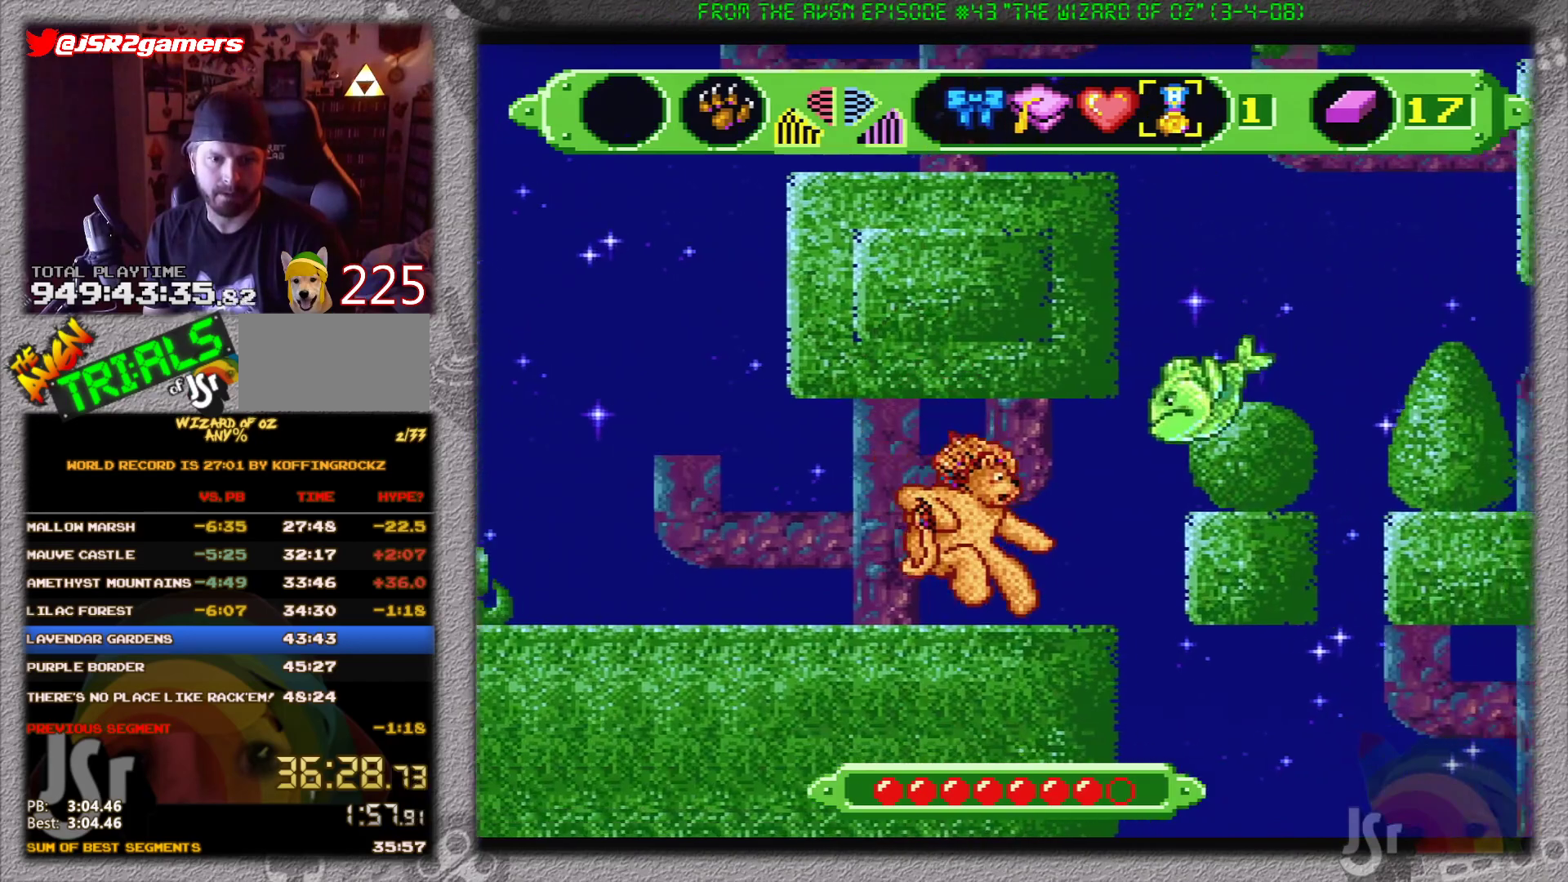
{"buttons": [], "events": [[33, "B", "down"], [300, "B", "up"], [350, "B", "down"], [483, "B", "up"]]}
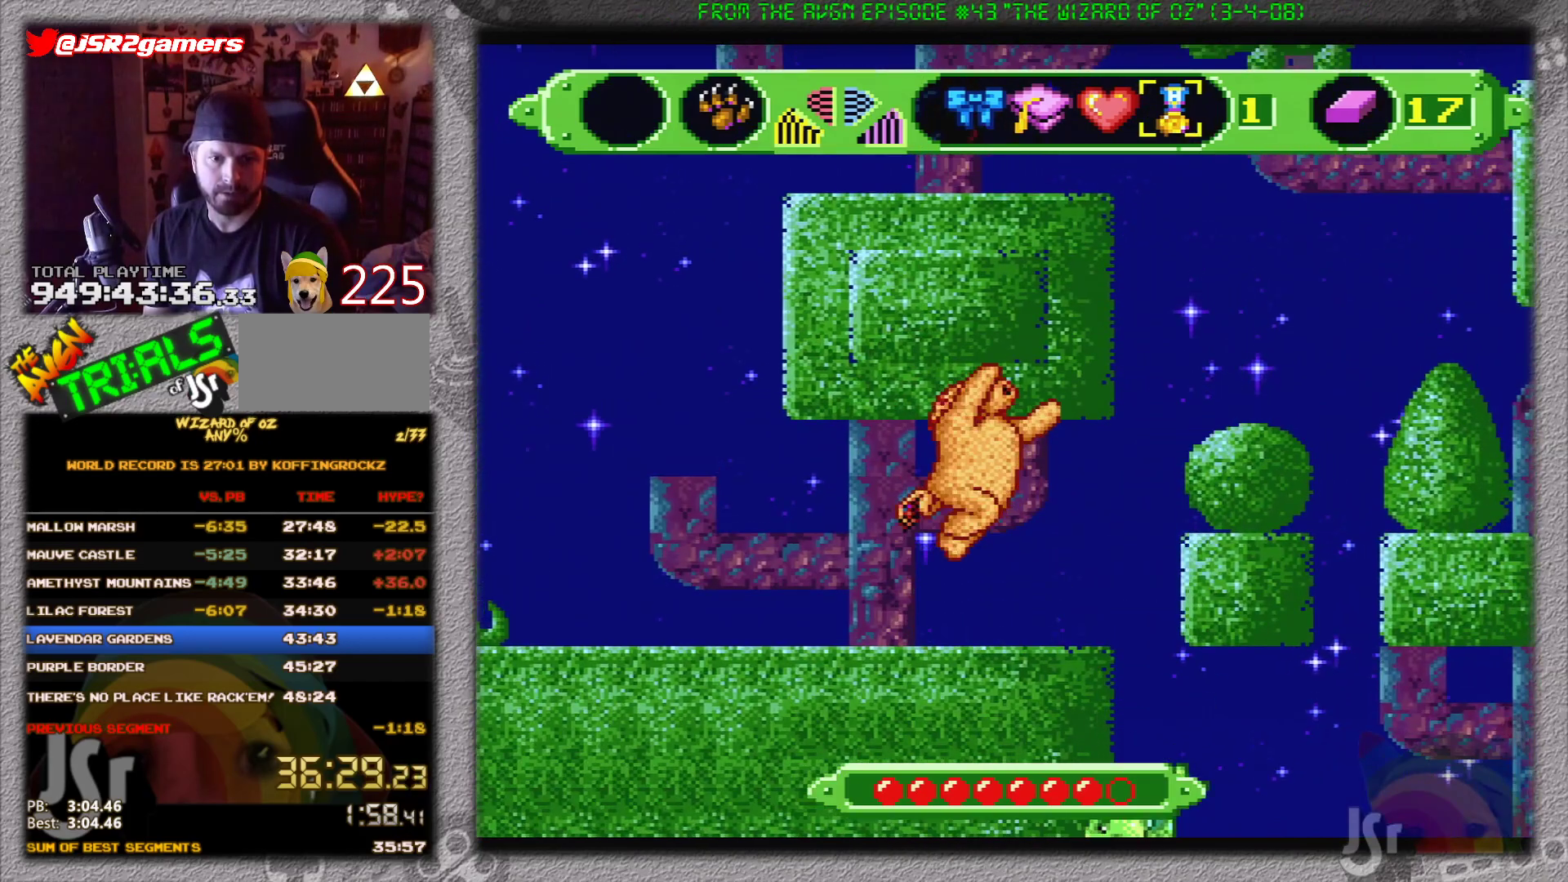
{"buttons": [], "events": []}
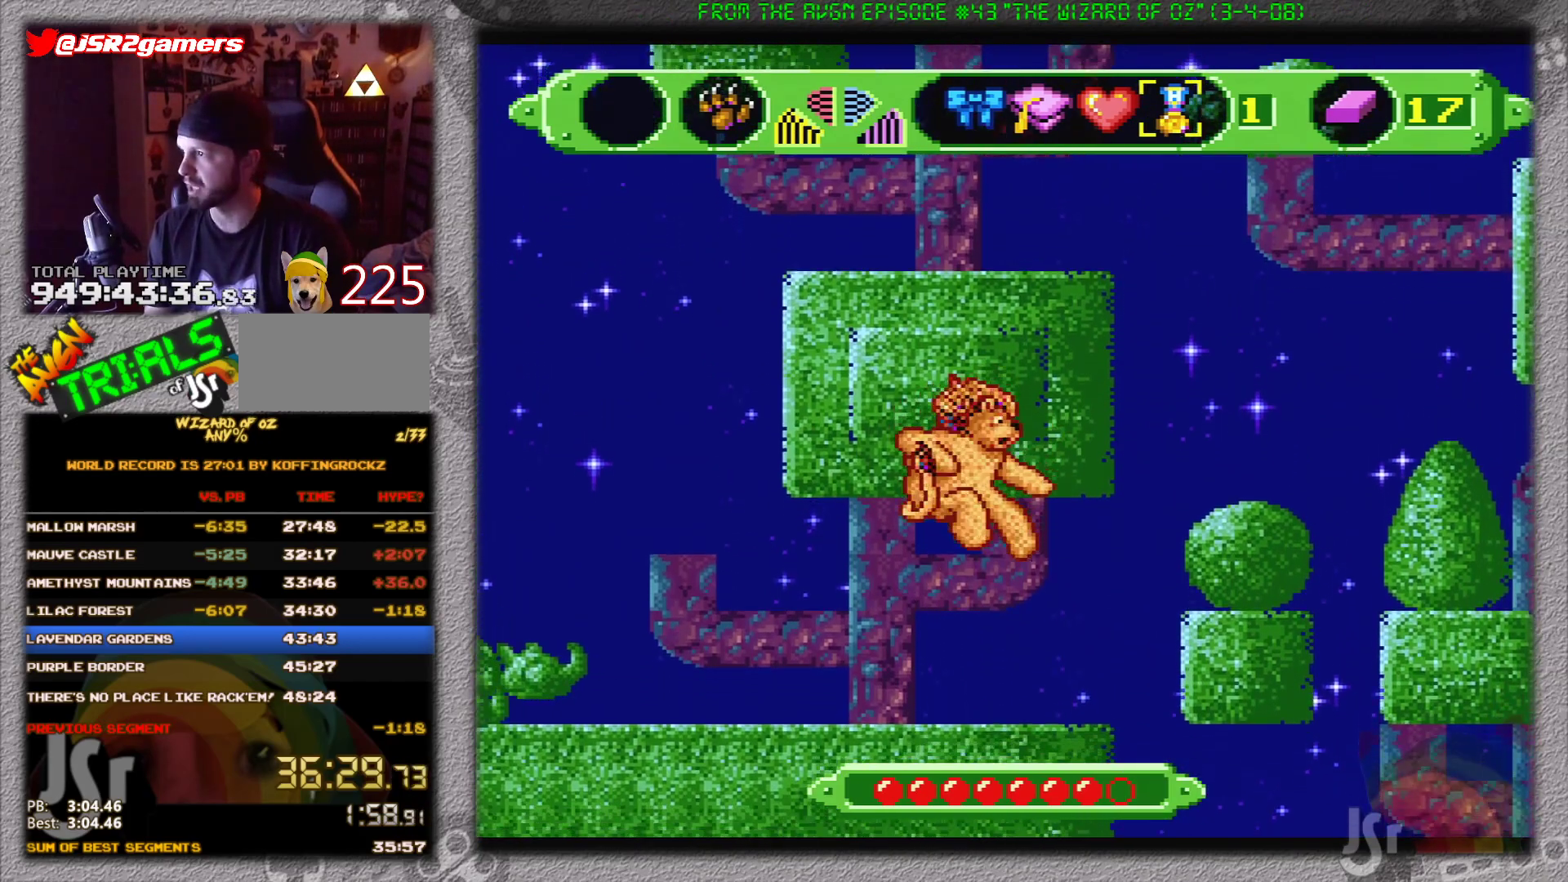
{"buttons": ["B"], "events": [[166, "B", "down"]]}
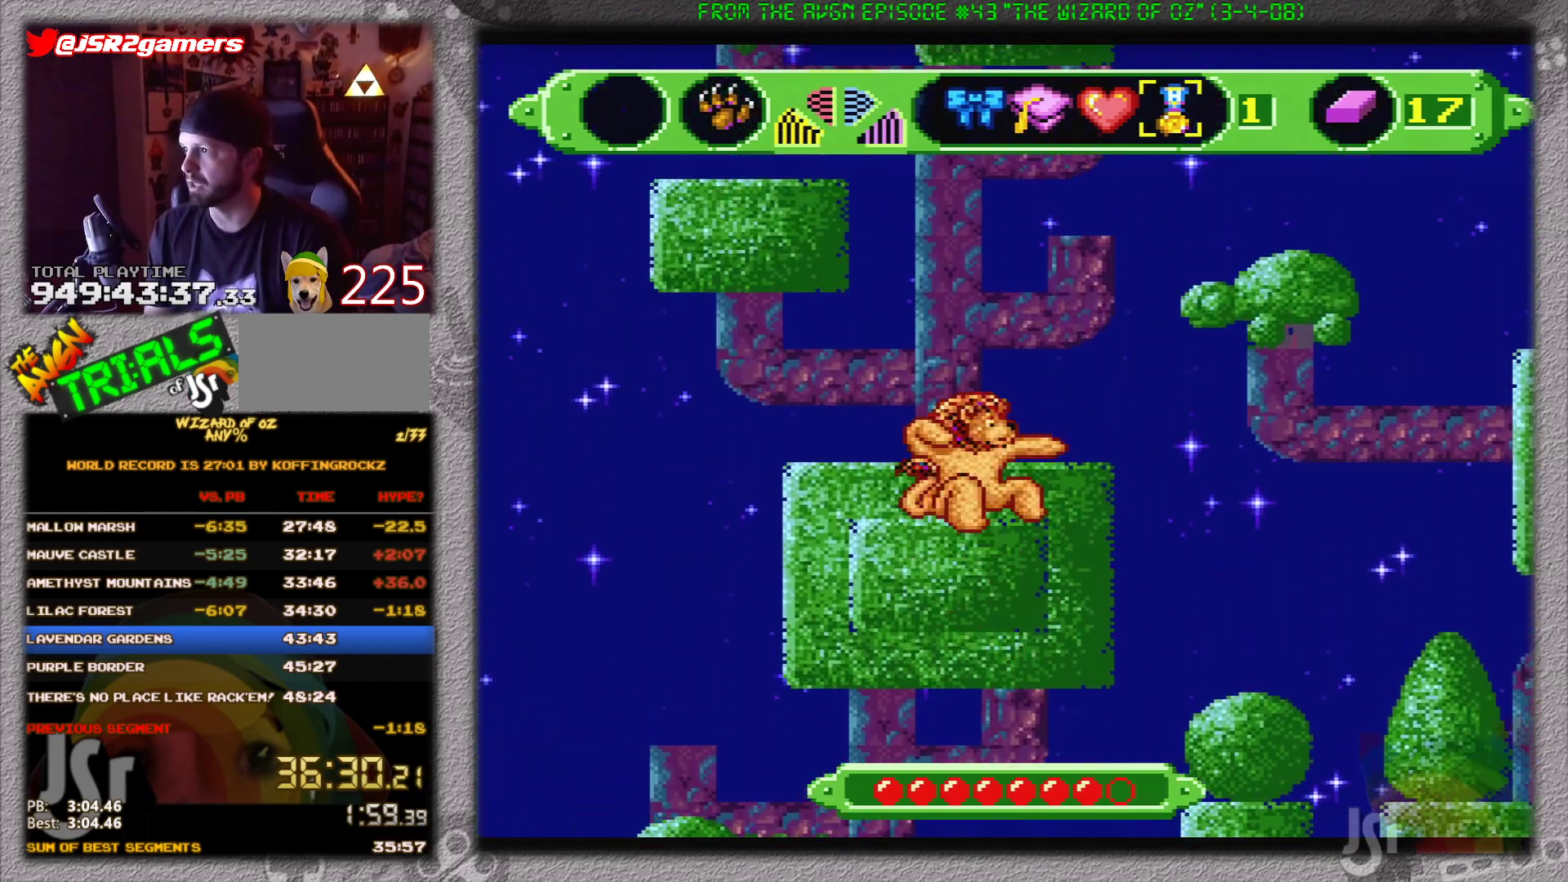
{"buttons": [], "events": [[67, "B", "up"]]}
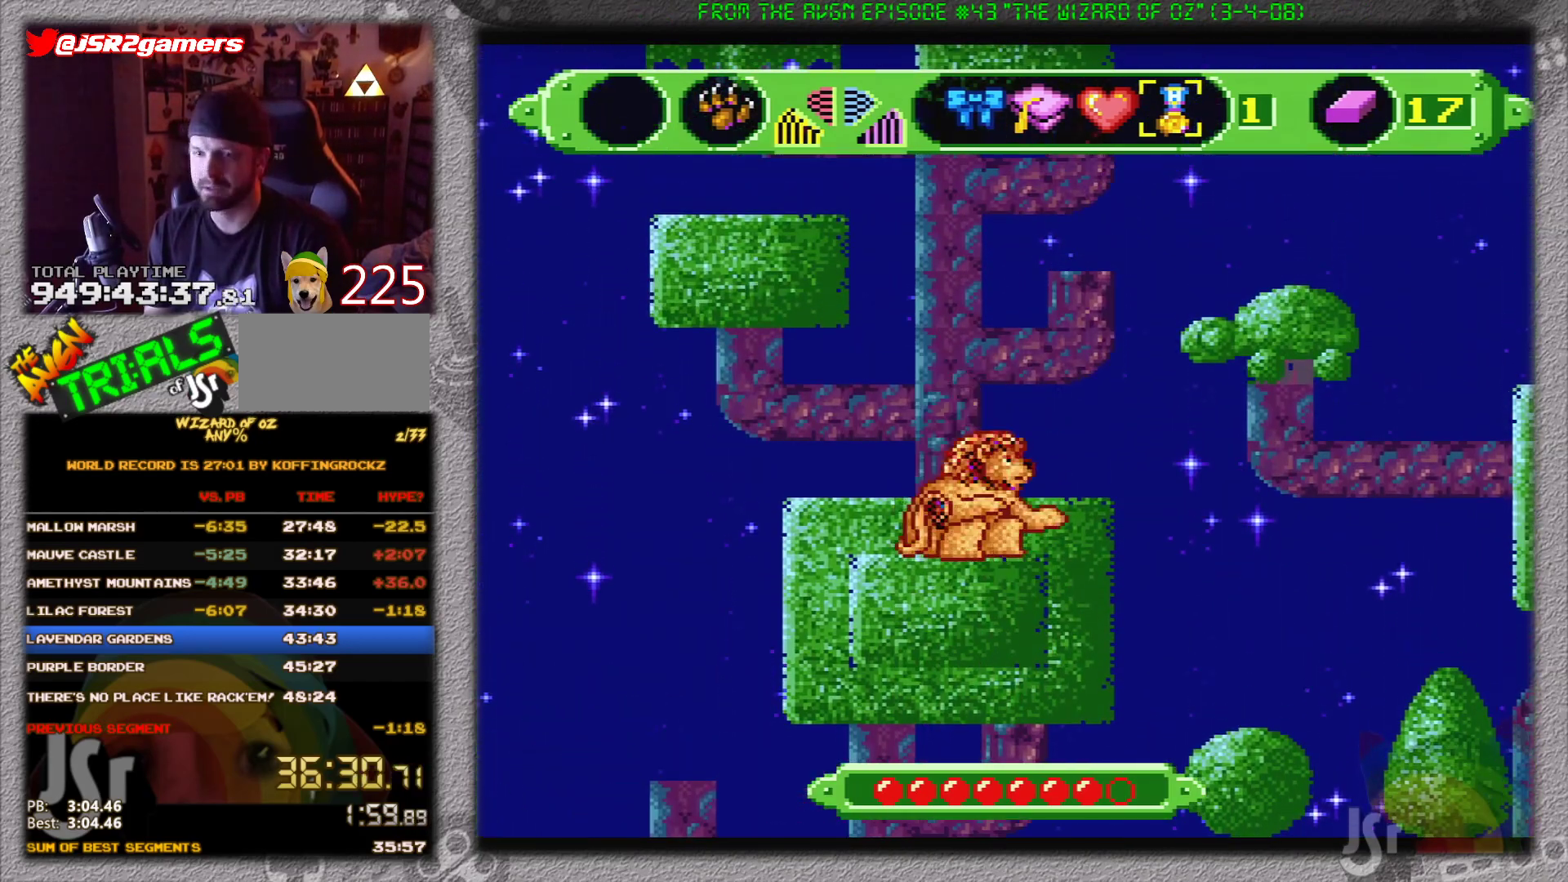
{"buttons": ["DPAD_RIGHT"], "events": [[33, "B", "down"], [417, "B", "up"], [483, "DPAD_RIGHT", "down"]]}
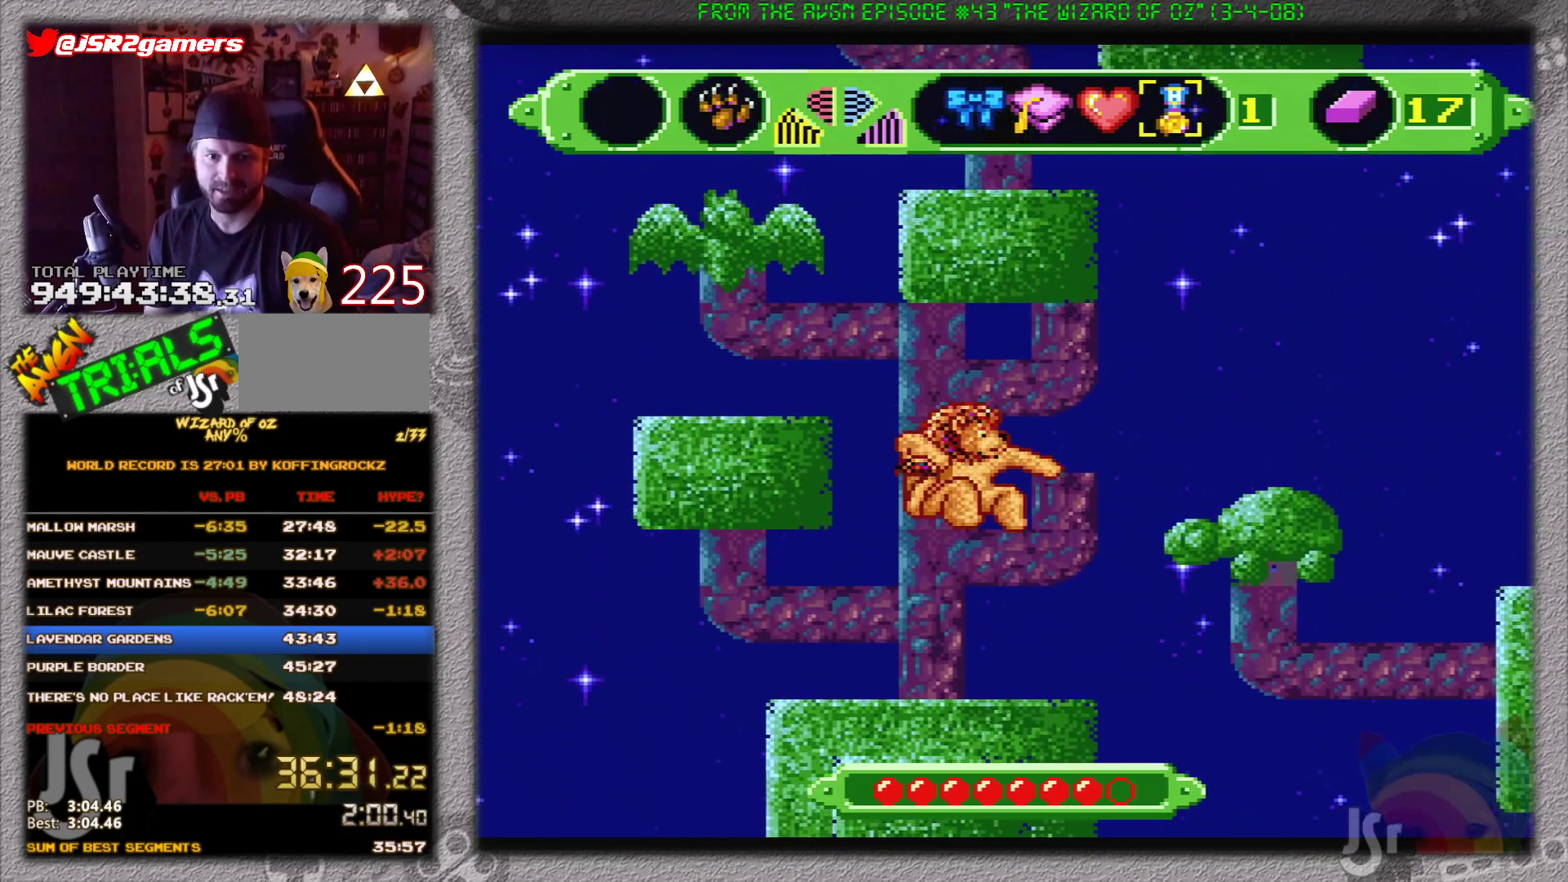
{"buttons": ["B", "DPAD_LEFT"], "events": [[84, "DPAD_RIGHT", "up"], [384, "B", "down"], [417, "DPAD_LEFT", "down"]]}
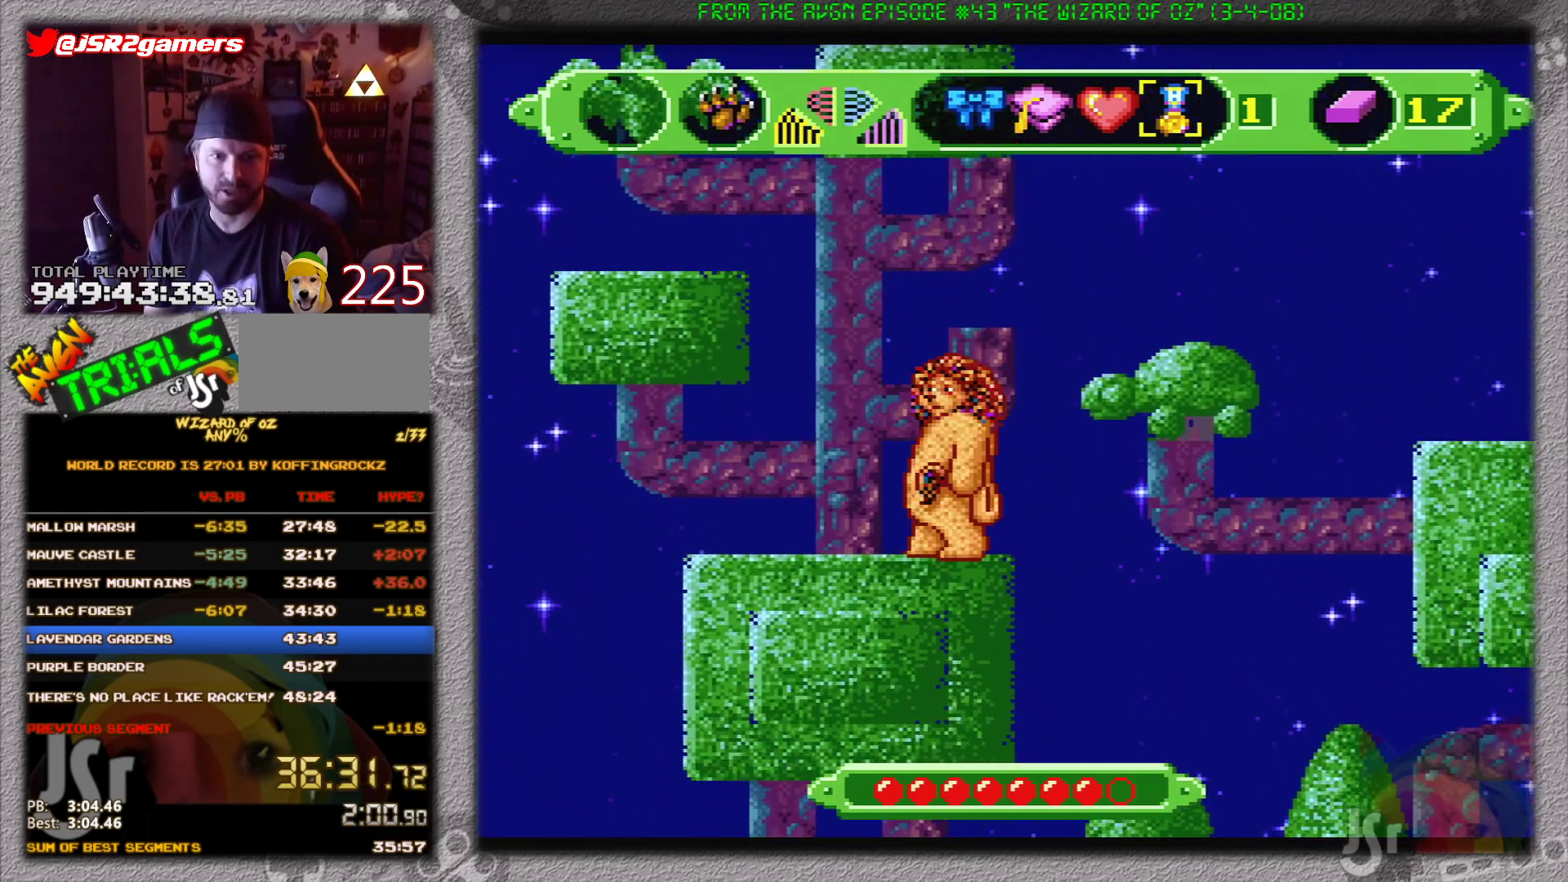
{"buttons": [], "events": [[16, "DPAD_LEFT", "up"], [83, "B", "up"], [150, "B", "down"], [383, "B", "up"]]}
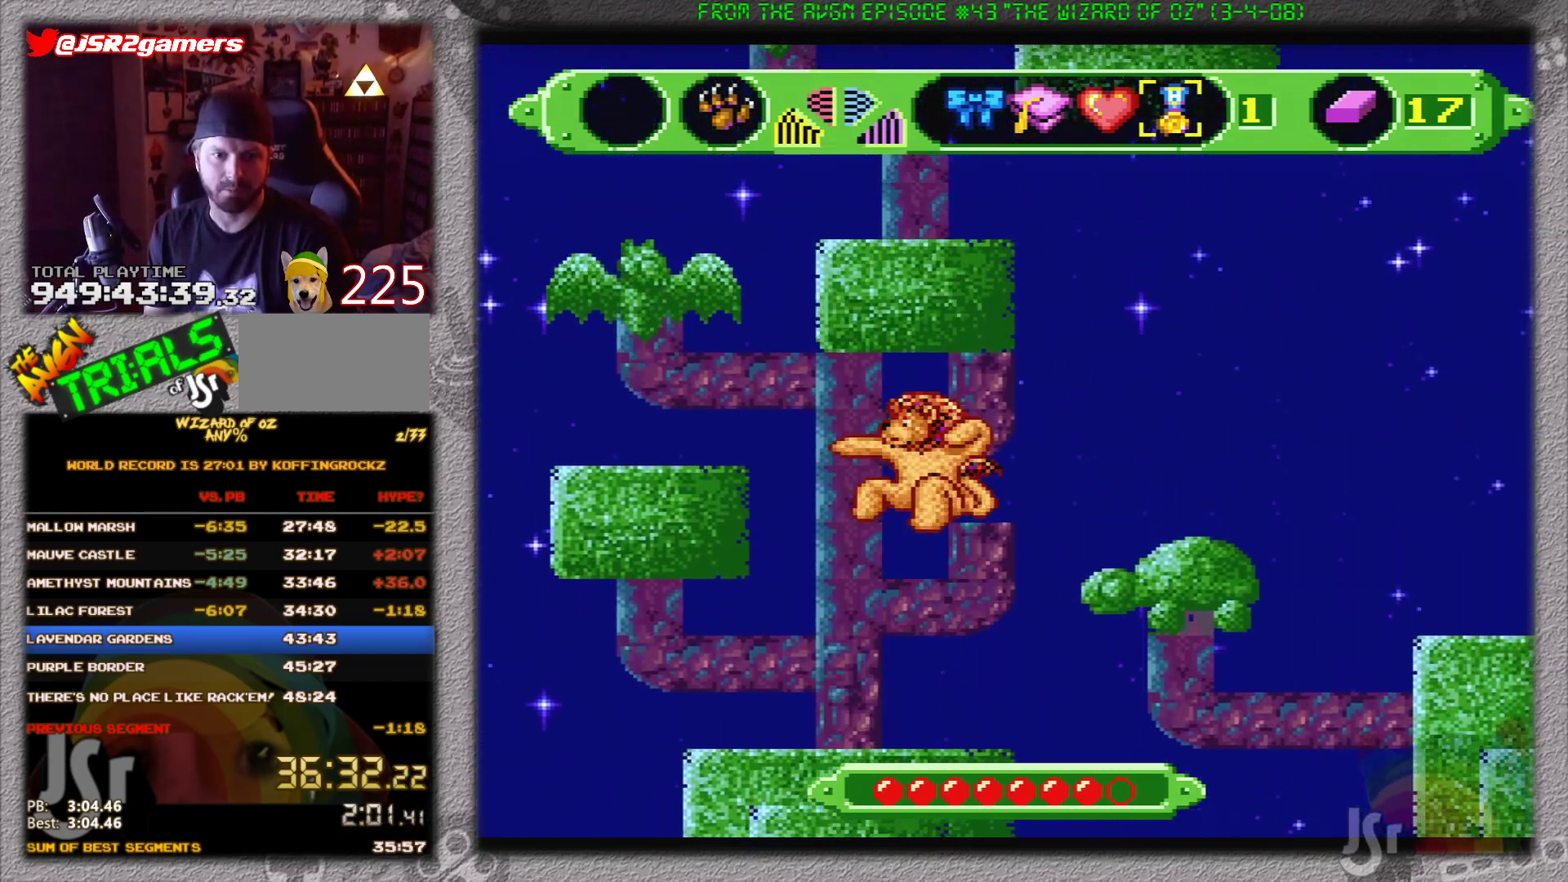
{"buttons": ["B"], "events": [[467, "B", "down"]]}
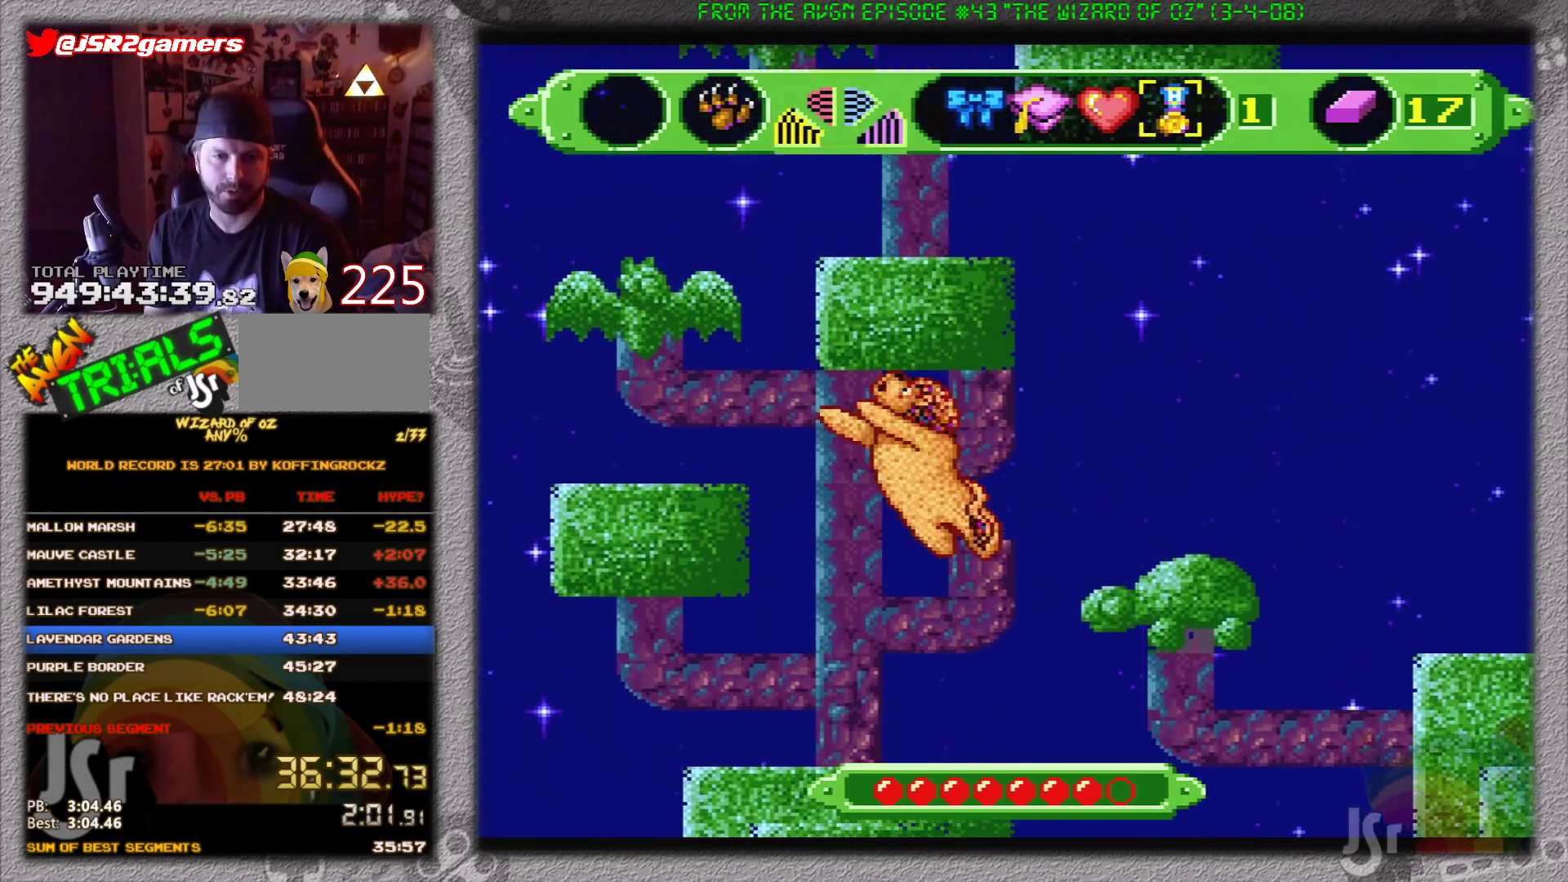
{"buttons": [], "events": [[100, "B", "up"]]}
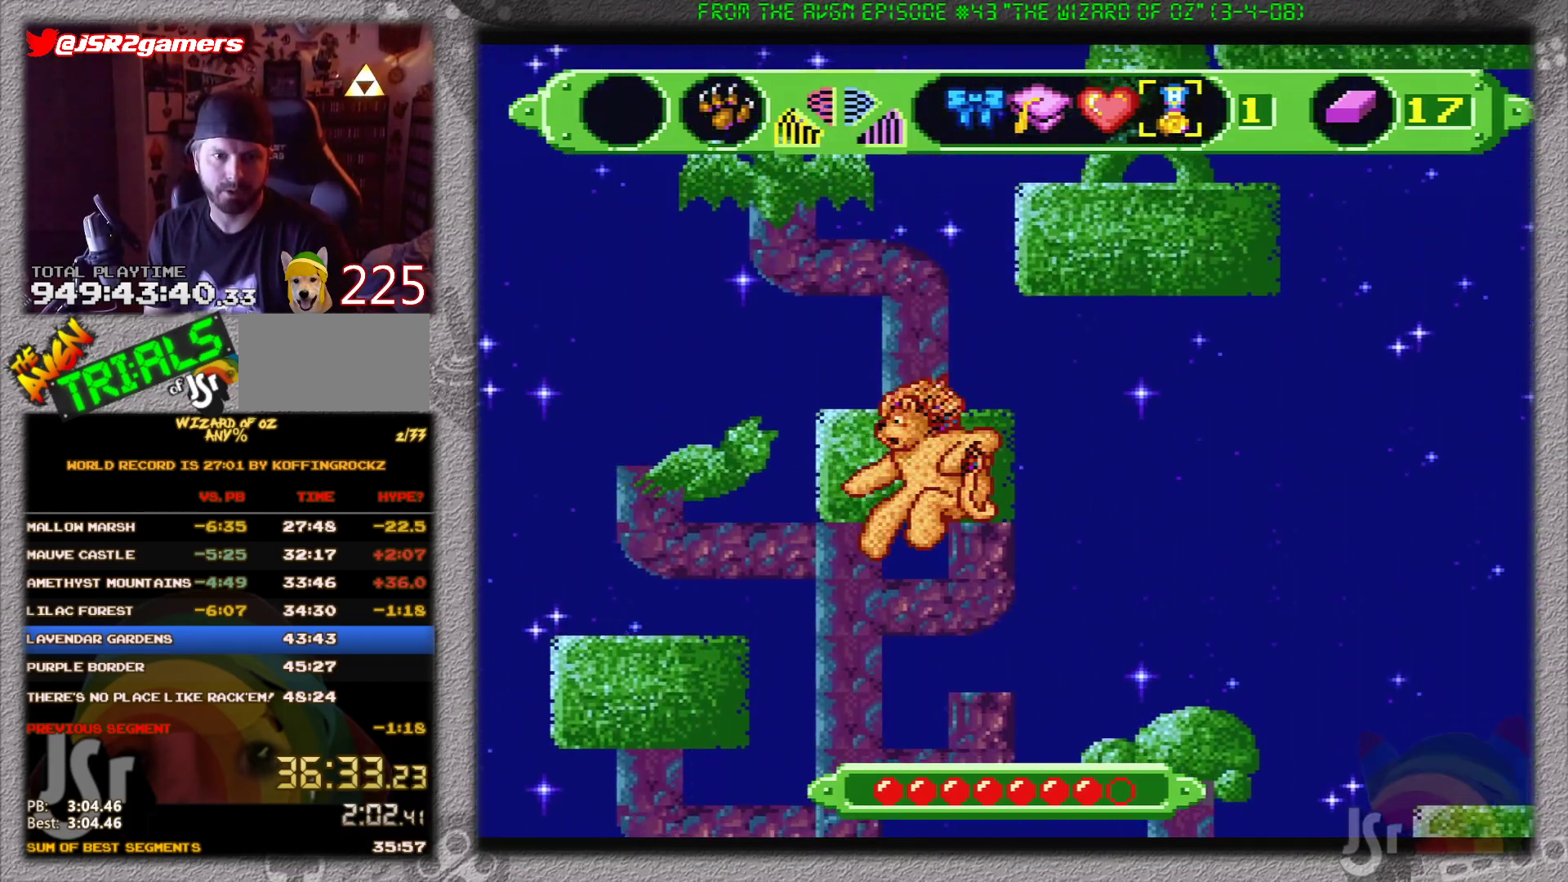
{"buttons": ["B"], "events": [[234, "B", "down"]]}
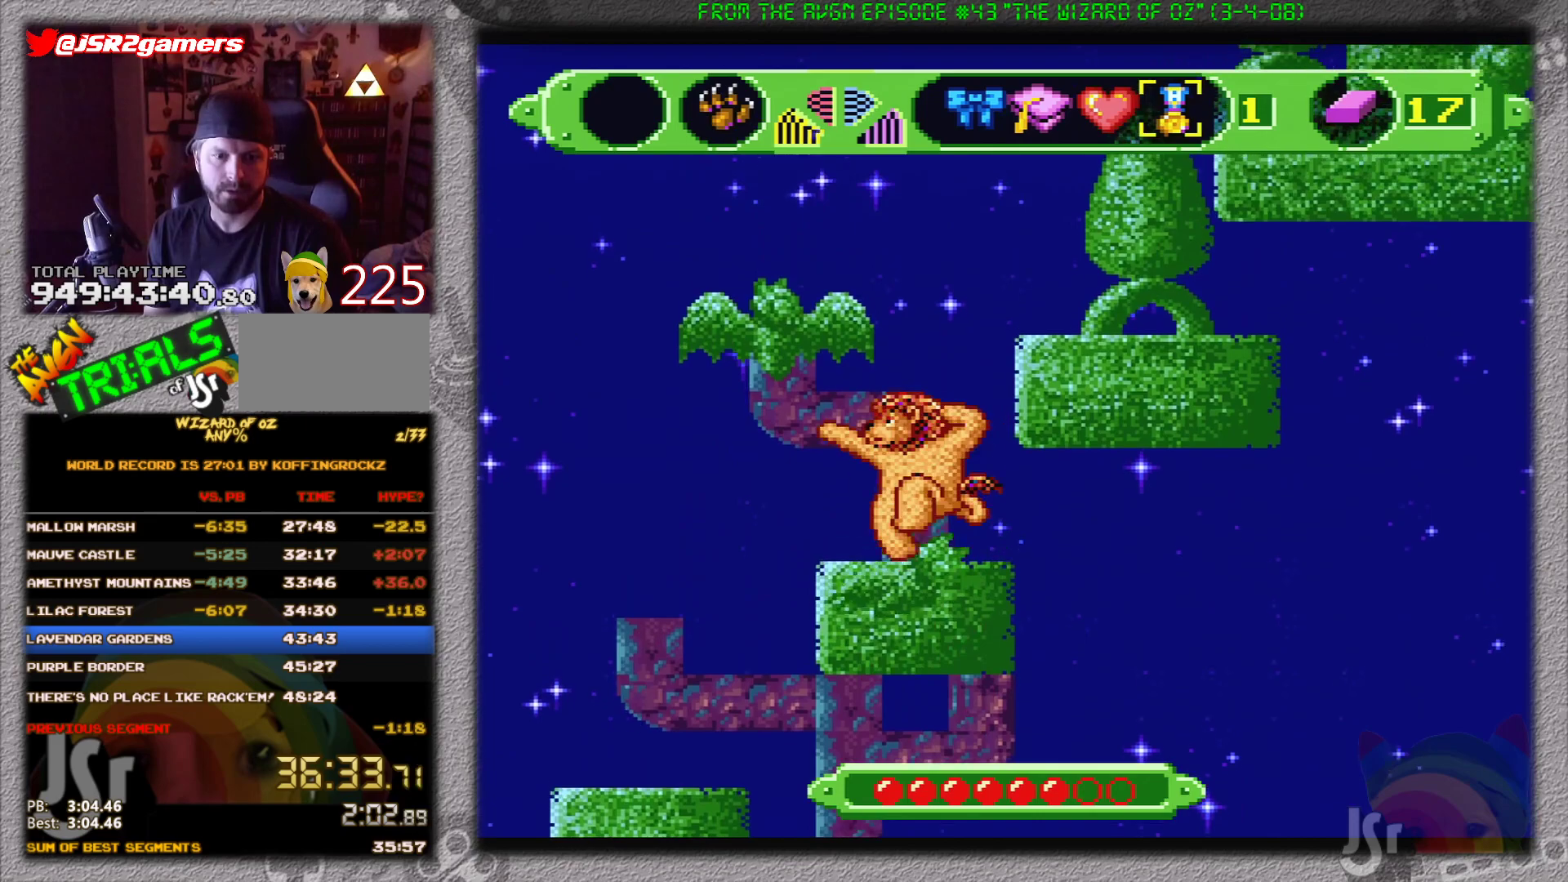
{"buttons": ["DPAD_RIGHT"], "events": [[100, "B", "up"], [483, "DPAD_RIGHT", "down"]]}
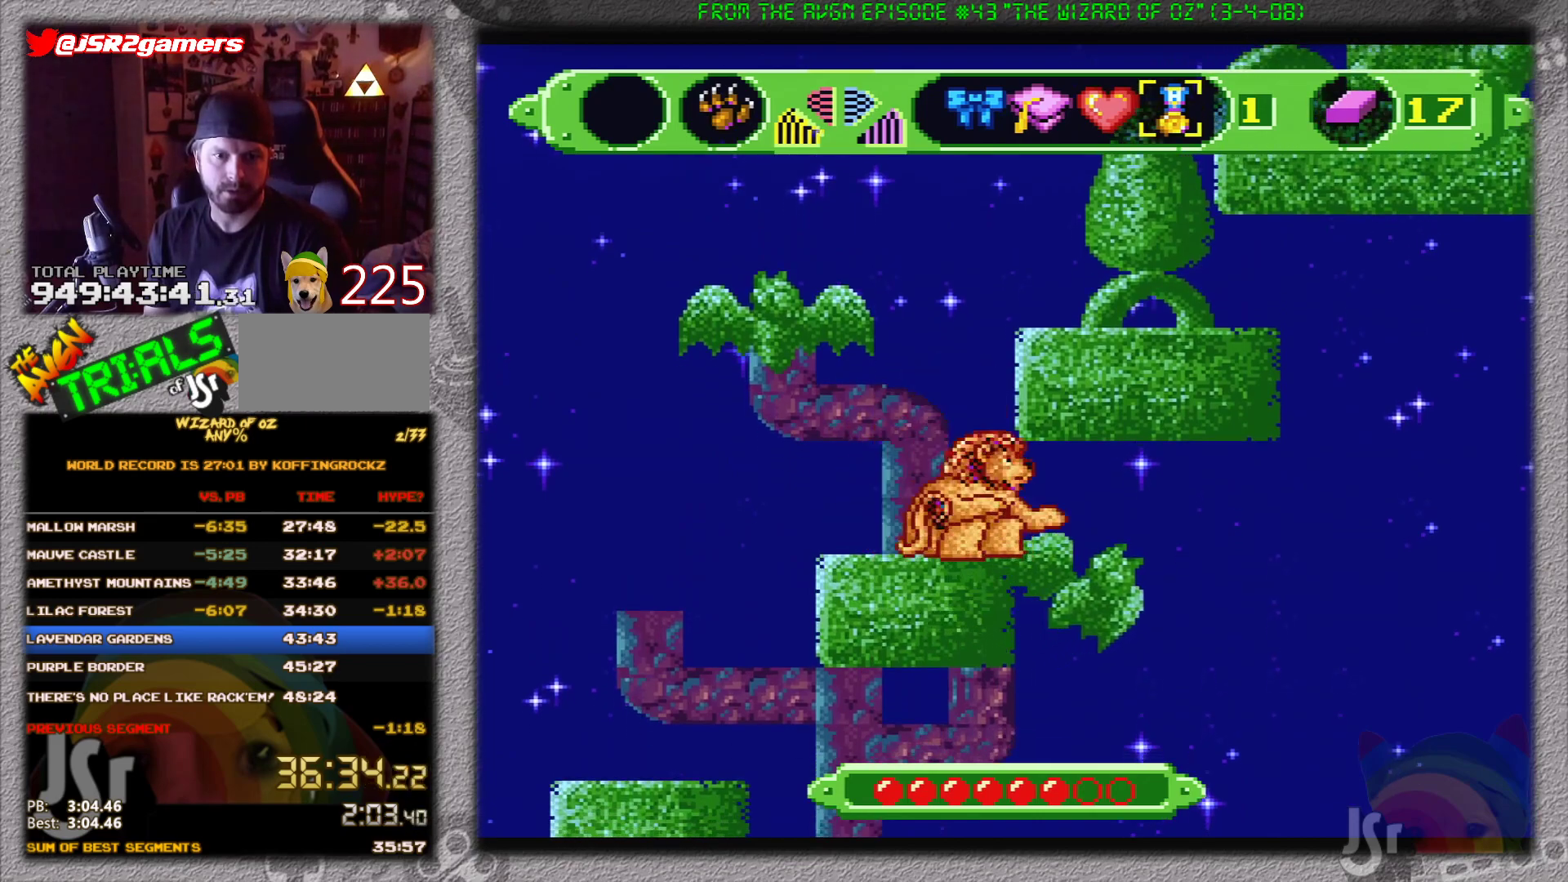
{"buttons": ["B"], "events": [[17, "B", "down"], [134, "DPAD_RIGHT", "up"]]}
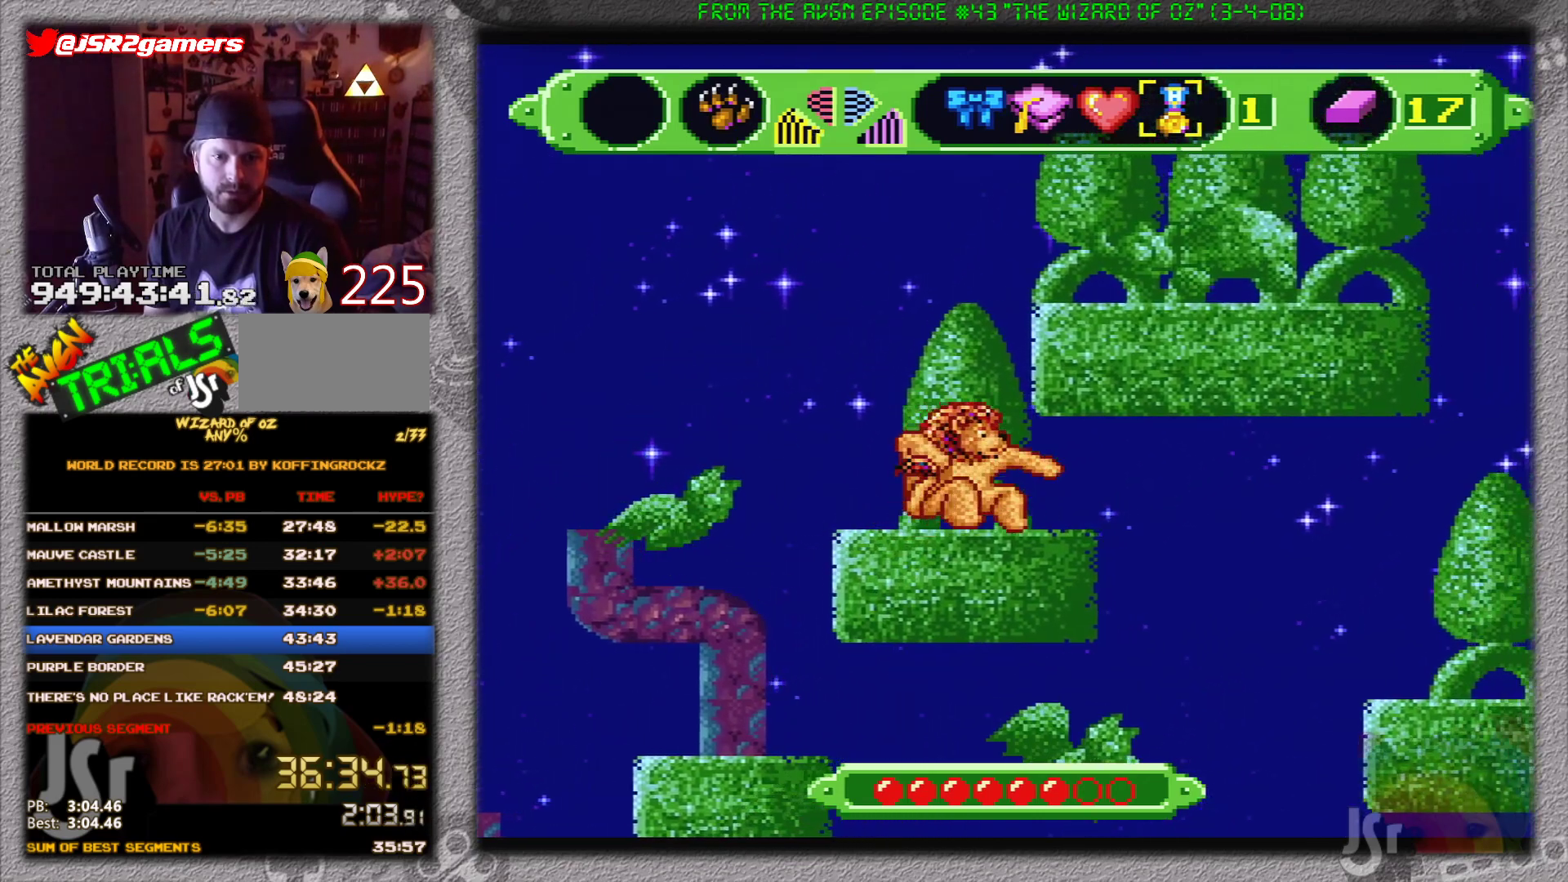
{"buttons": ["B", "DPAD_RIGHT"], "events": [[83, "B", "up"], [350, "DPAD_RIGHT", "down"], [400, "B", "down"]]}
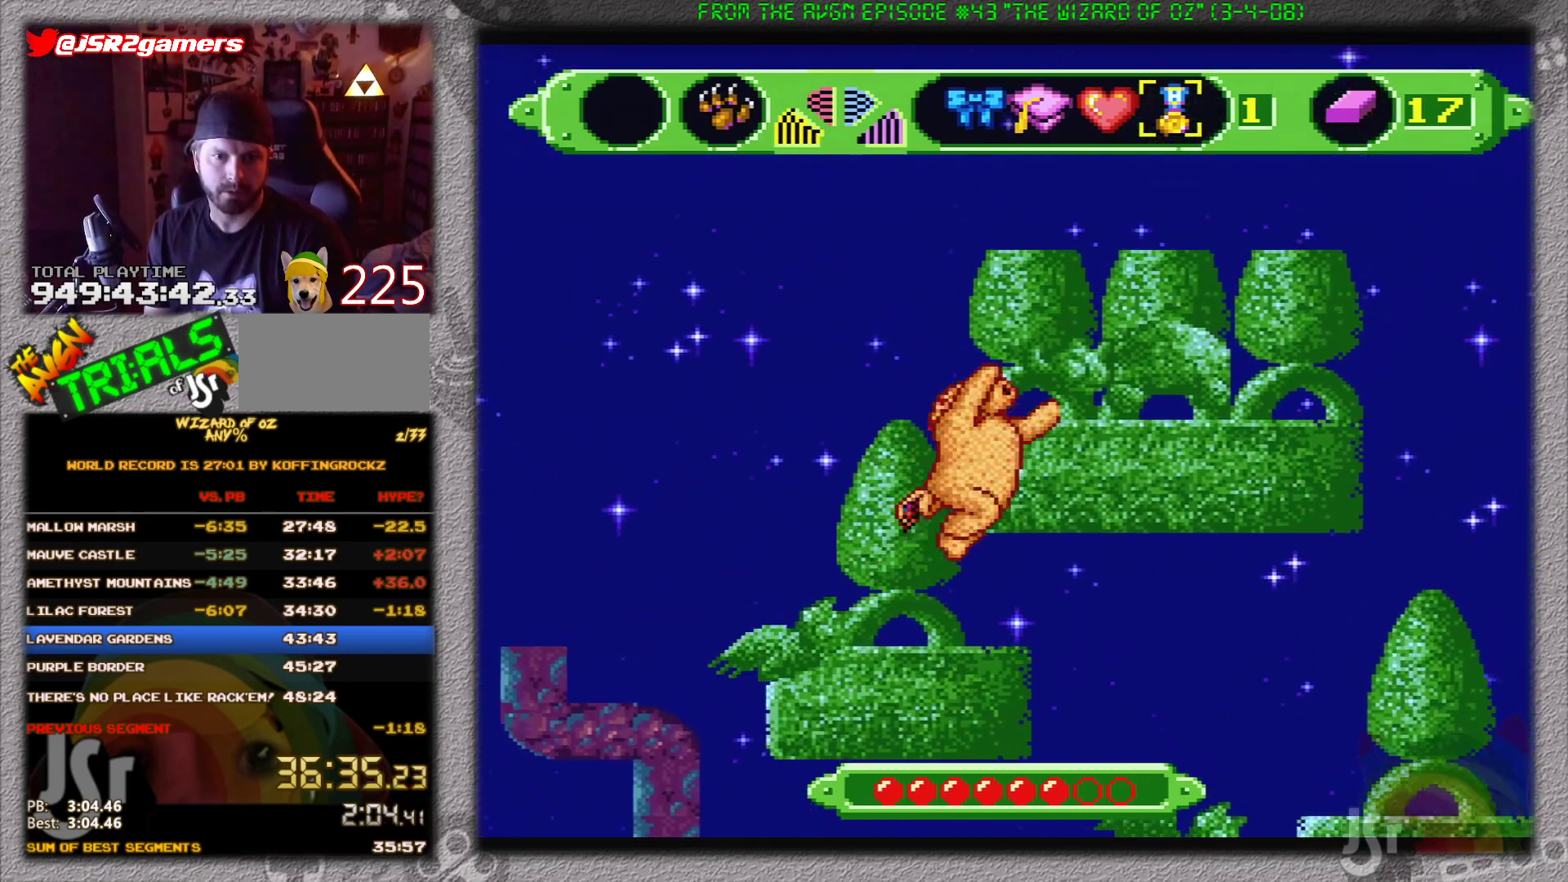
{"buttons": ["DPAD_RIGHT"], "events": [[417, "B", "up"]]}
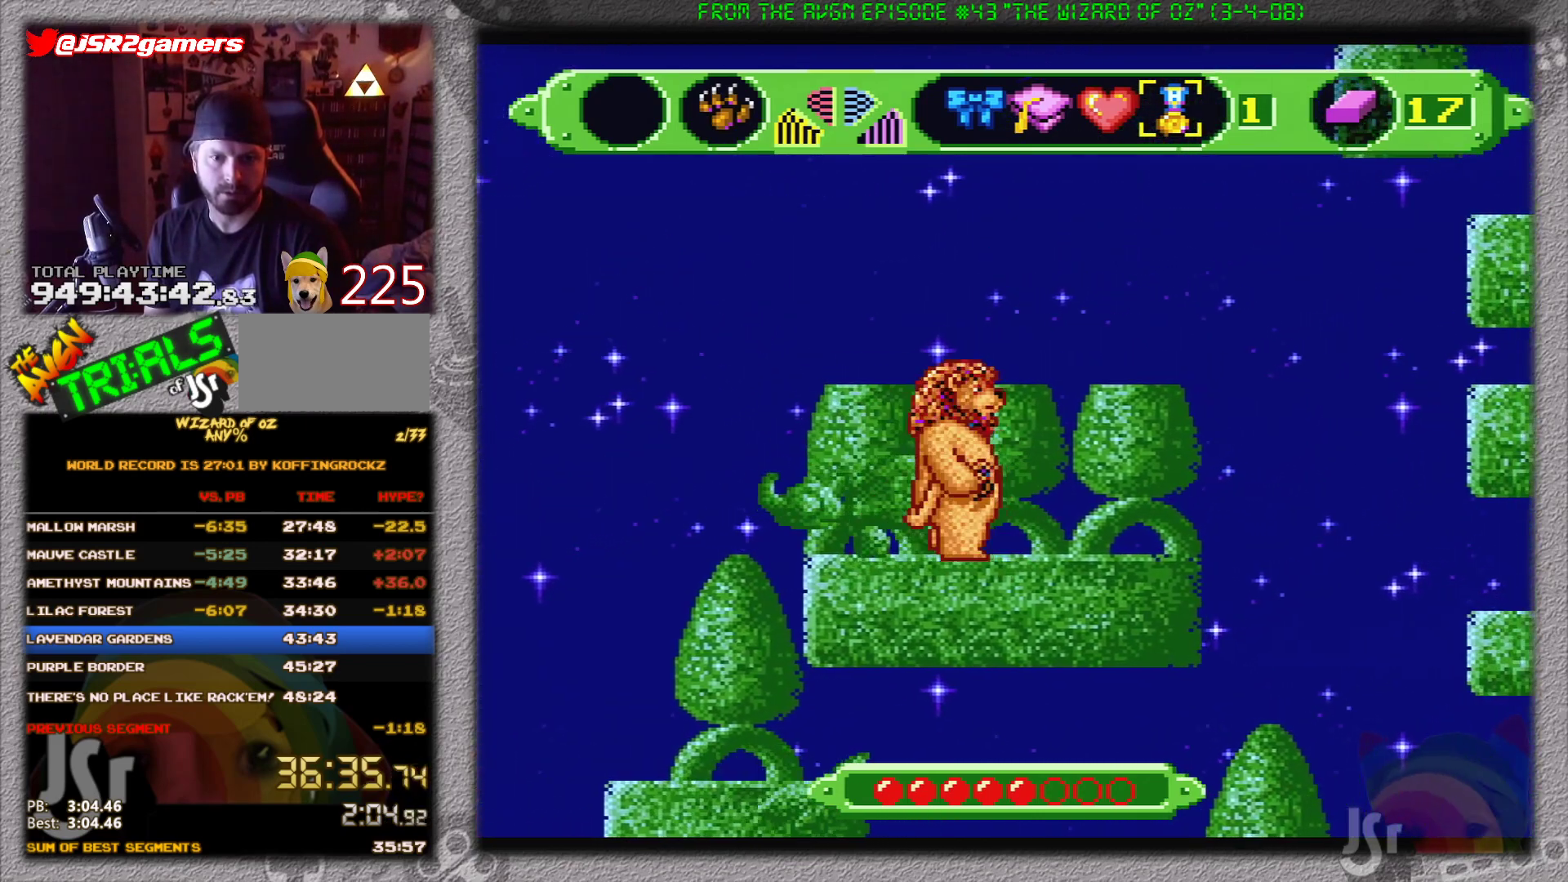
{"buttons": ["DPAD_RIGHT"], "events": []}
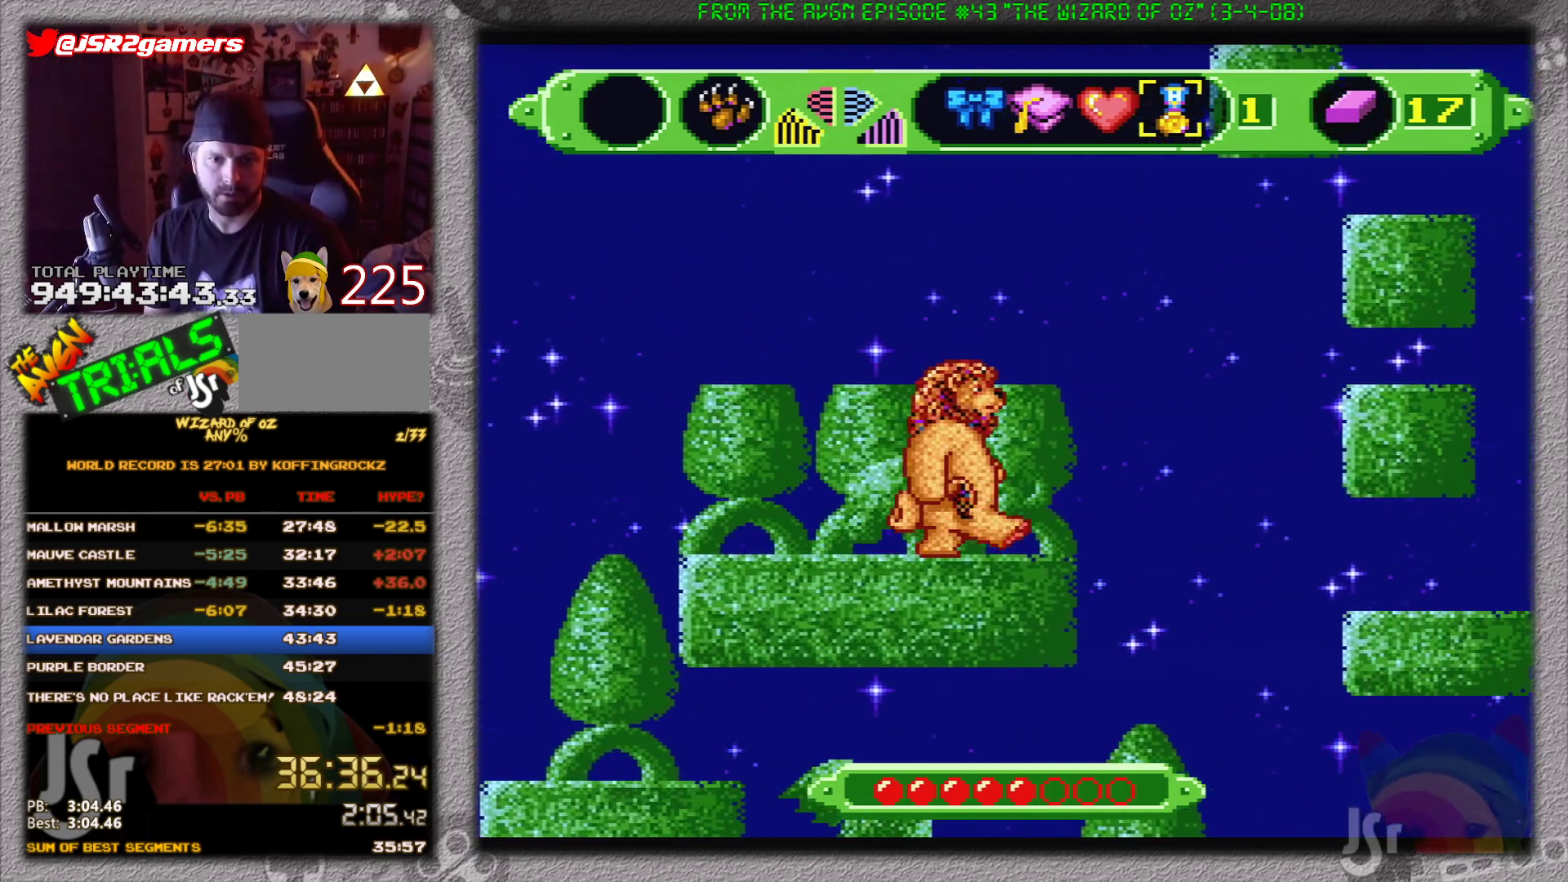
{"buttons": ["DPAD_RIGHT"], "events": []}
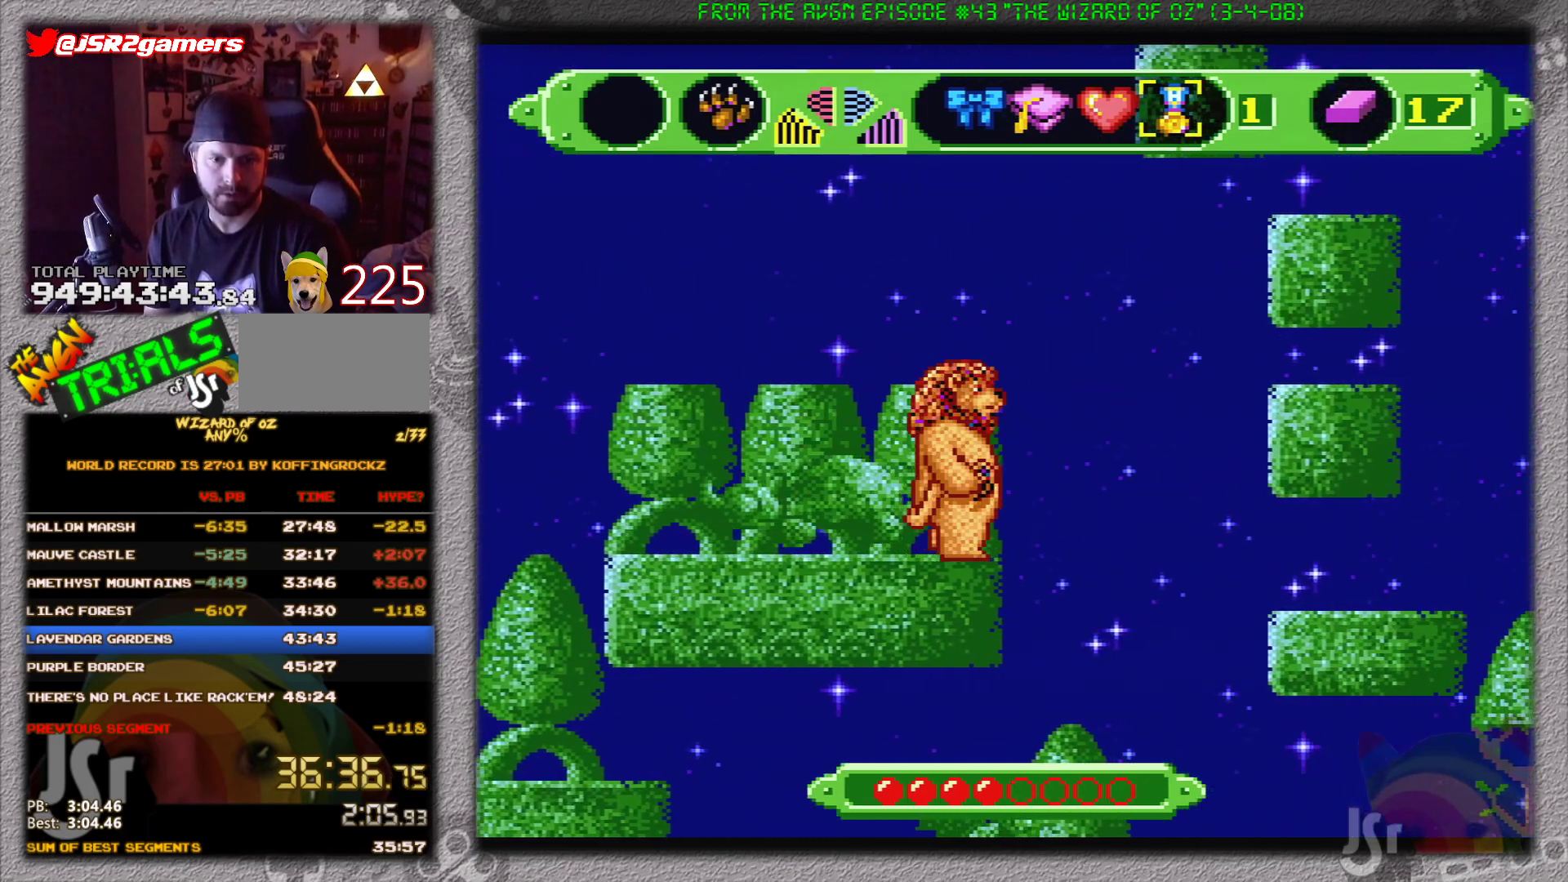
{"buttons": ["B", "DPAD_RIGHT"], "events": [[200, "B", "down"]]}
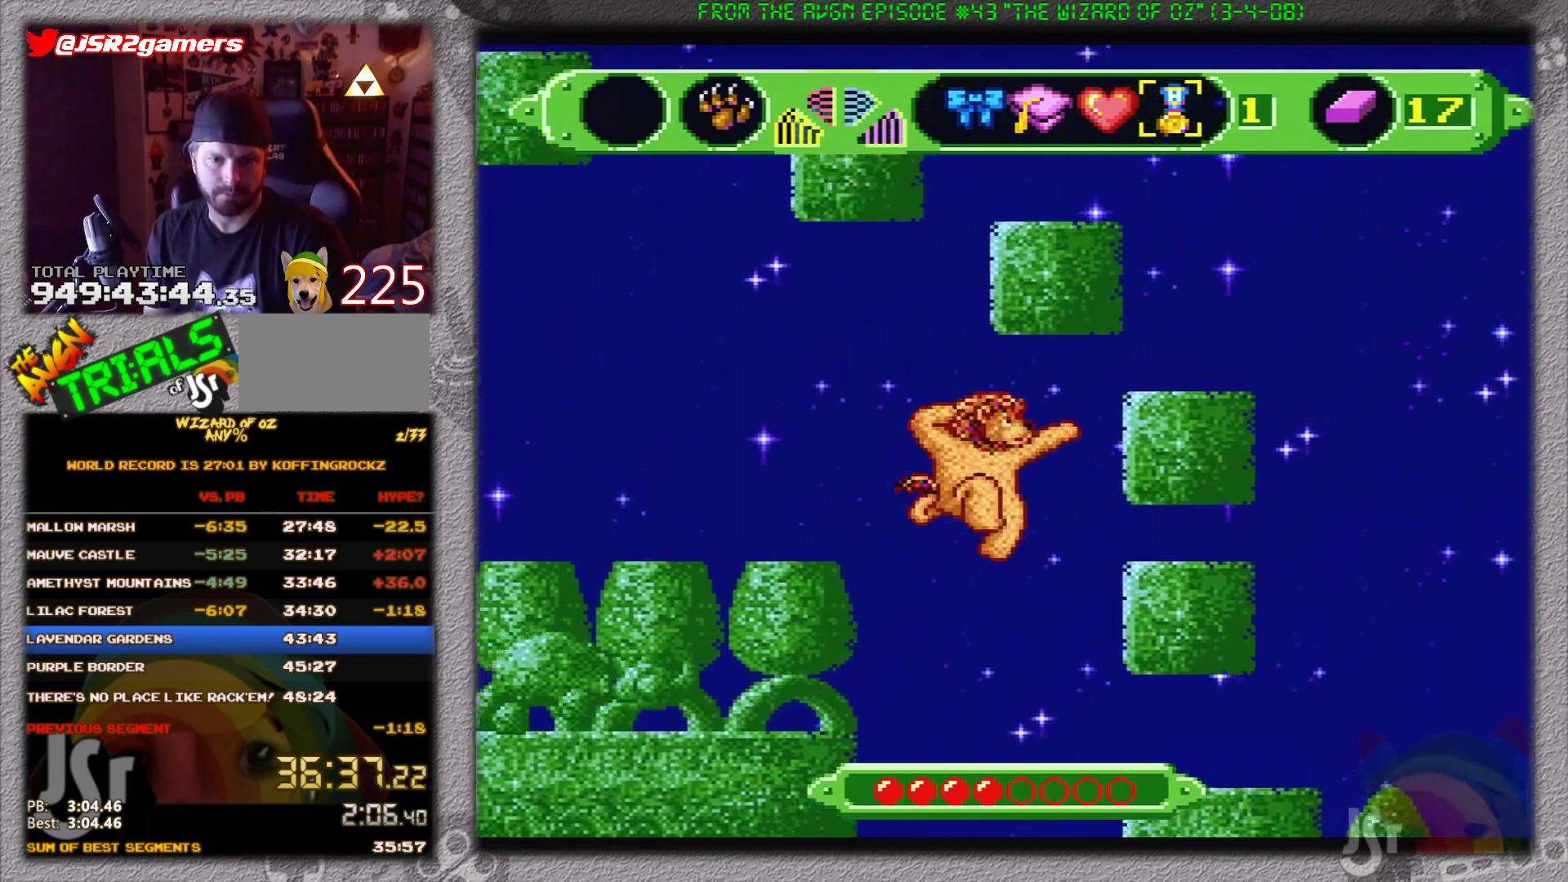
{"buttons": [], "events": [[434, "B", "up"], [484, "DPAD_RIGHT", "up"]]}
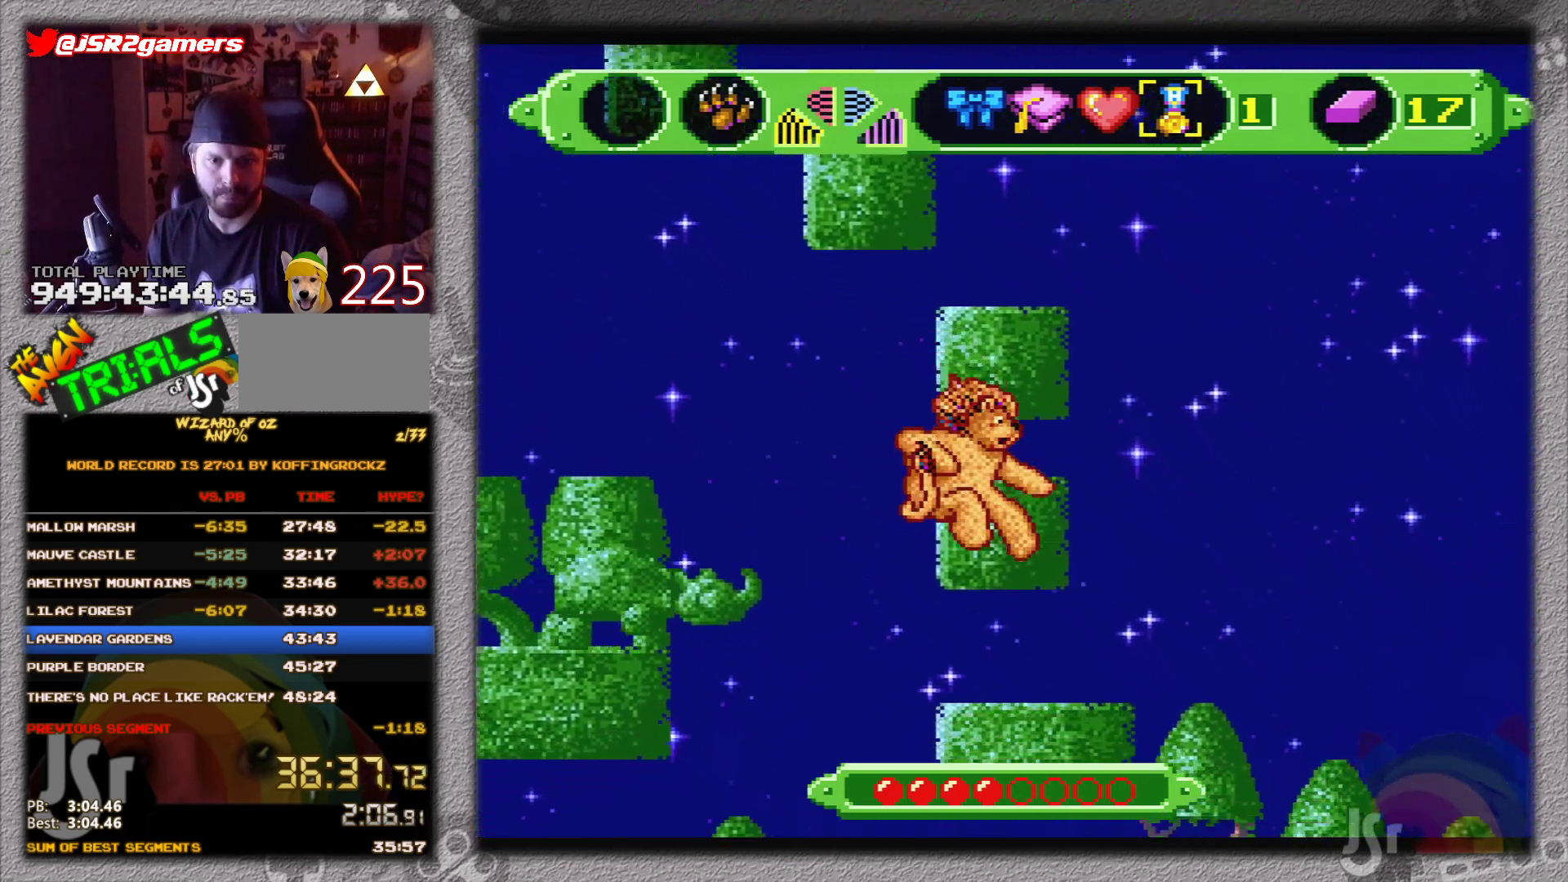
{"buttons": [], "events": []}
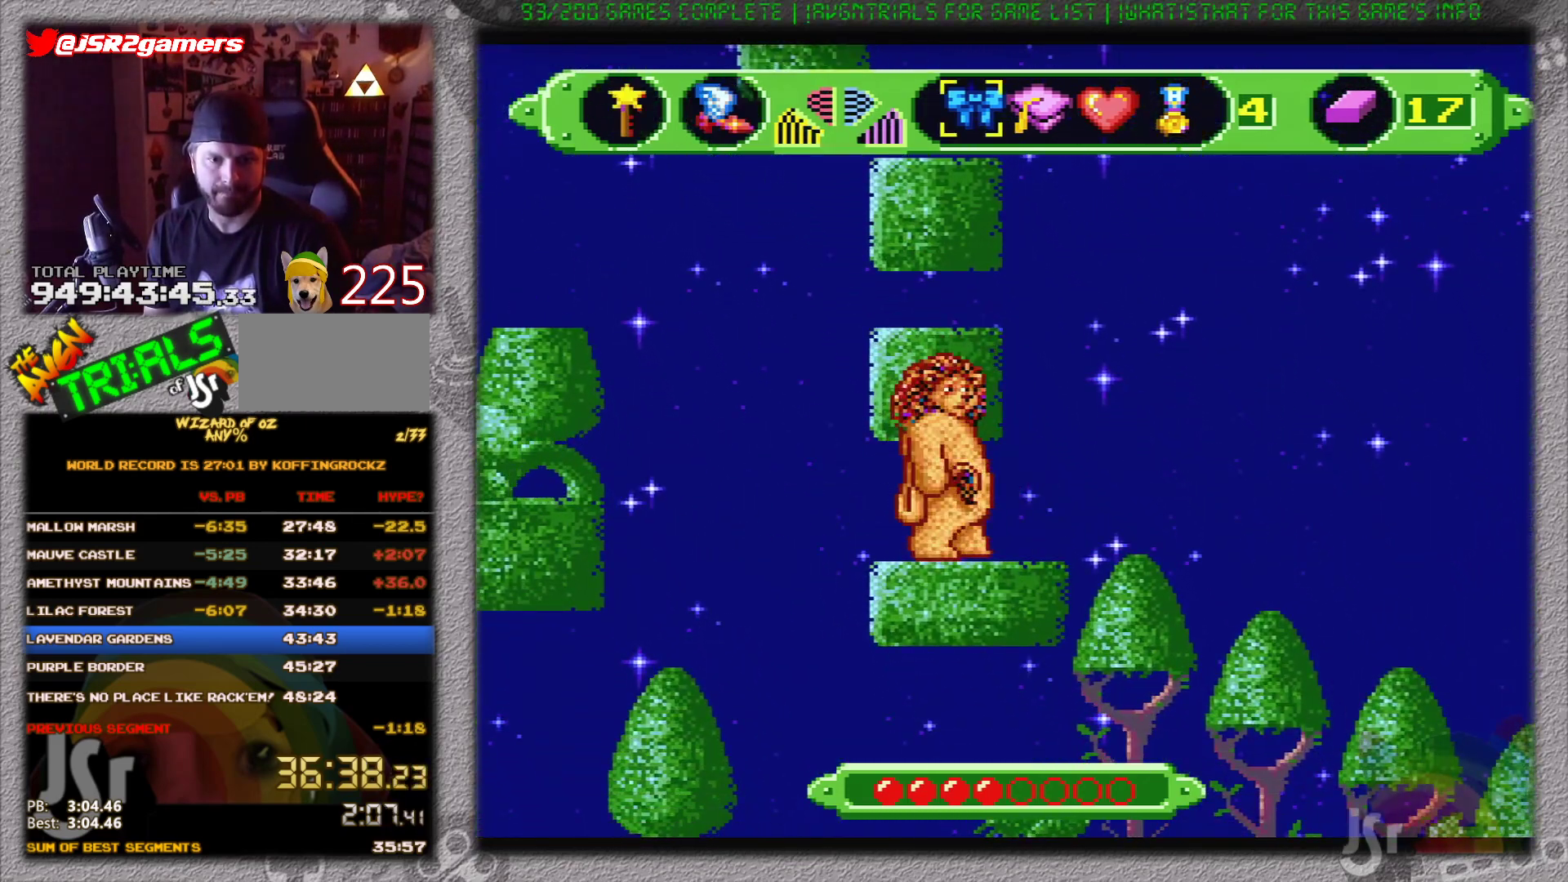
{"buttons": [], "events": [[451, "SELECT", "down"], [484, "SELECT", "up"]]}
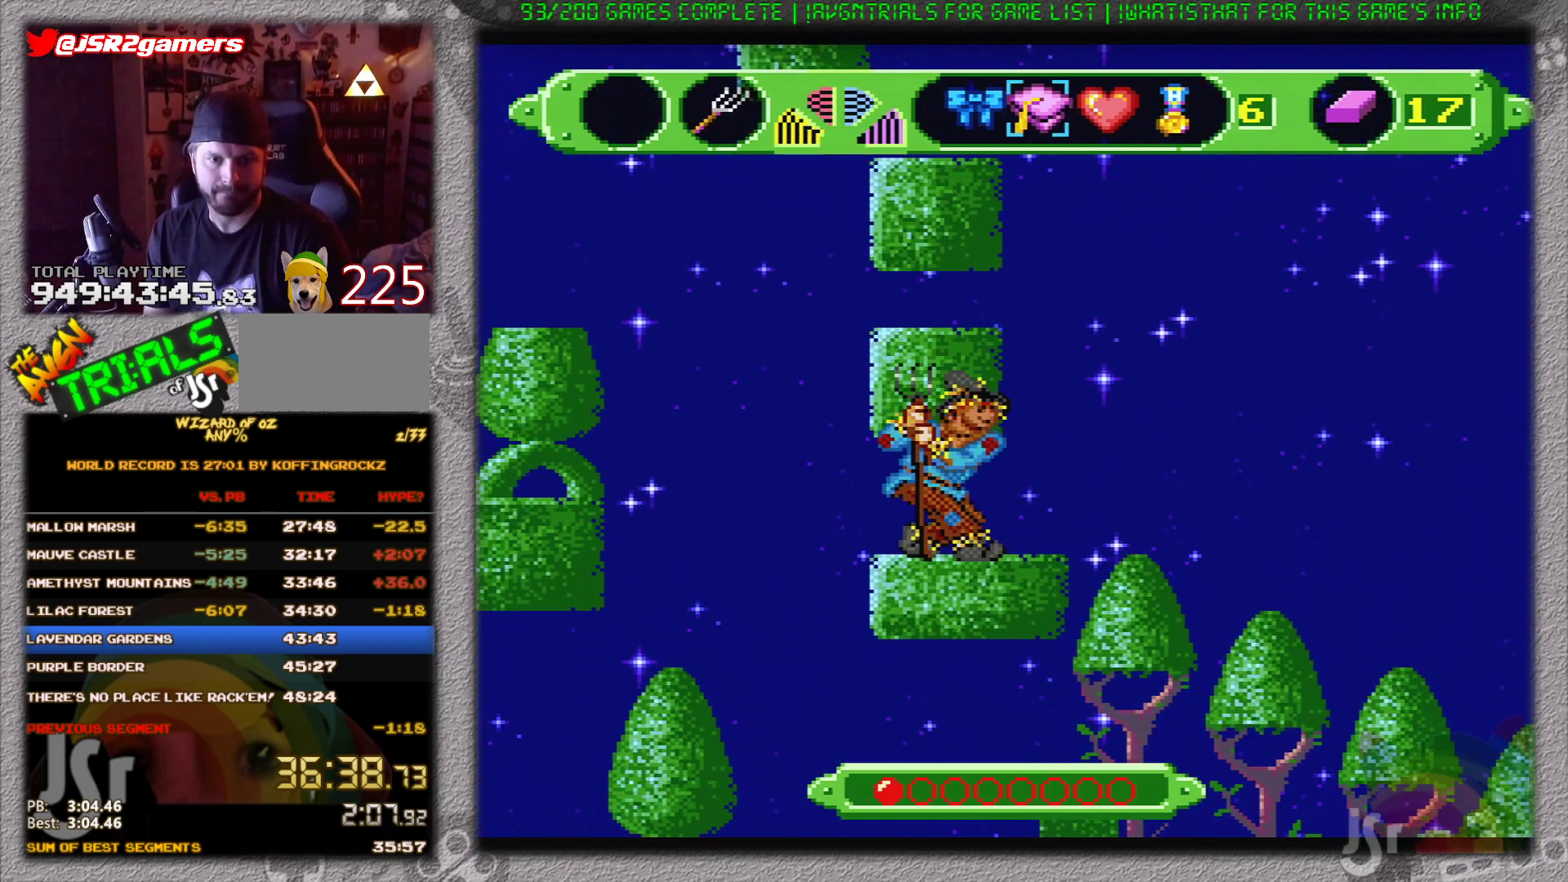
{"buttons": [], "events": []}
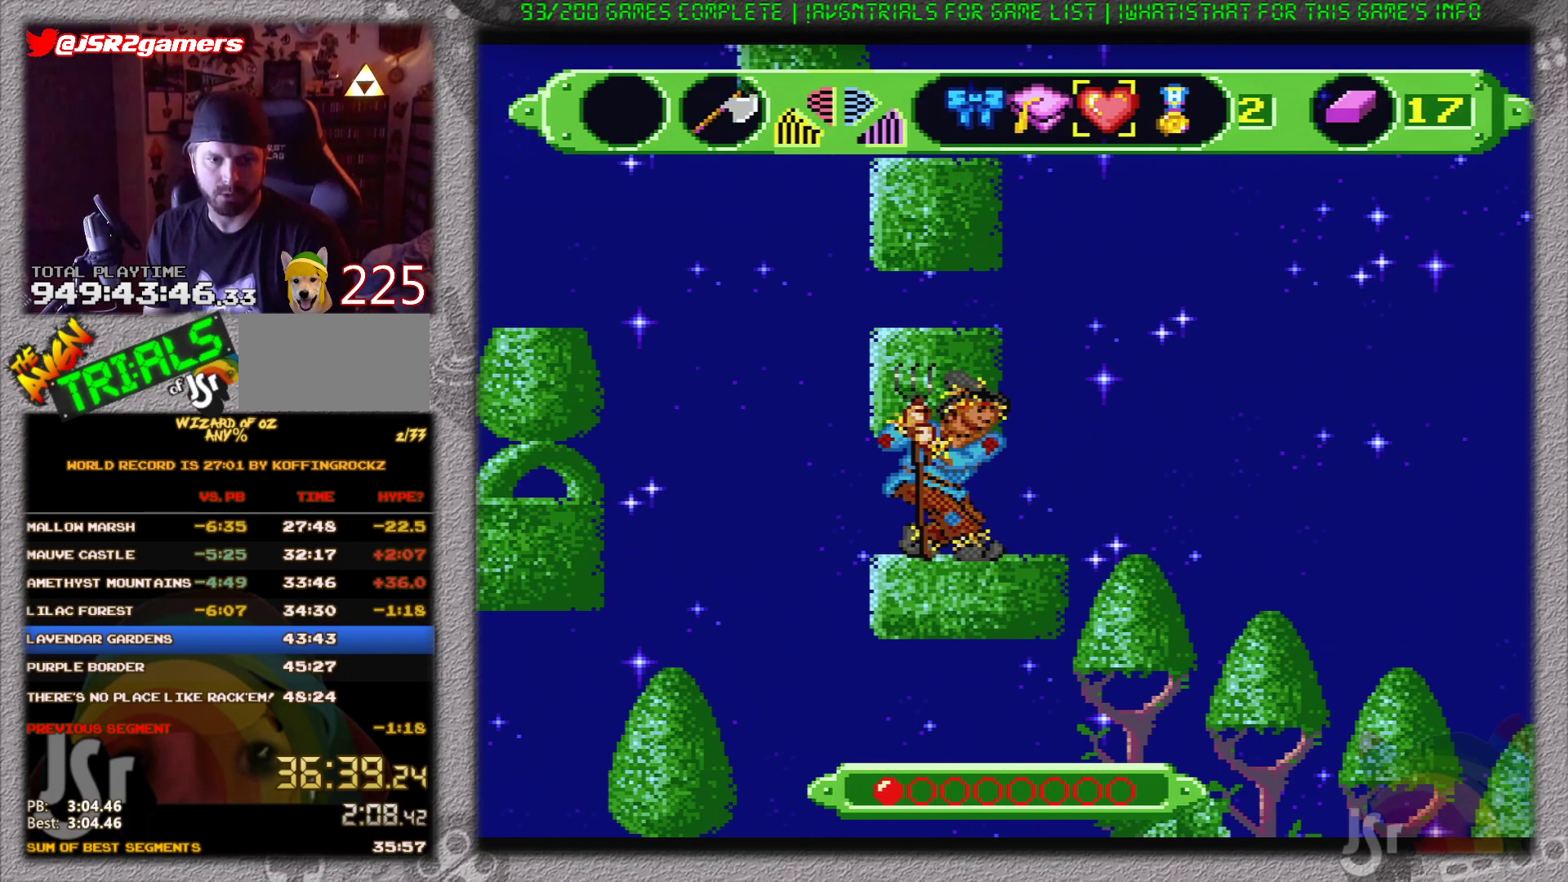
{"buttons": [], "events": []}
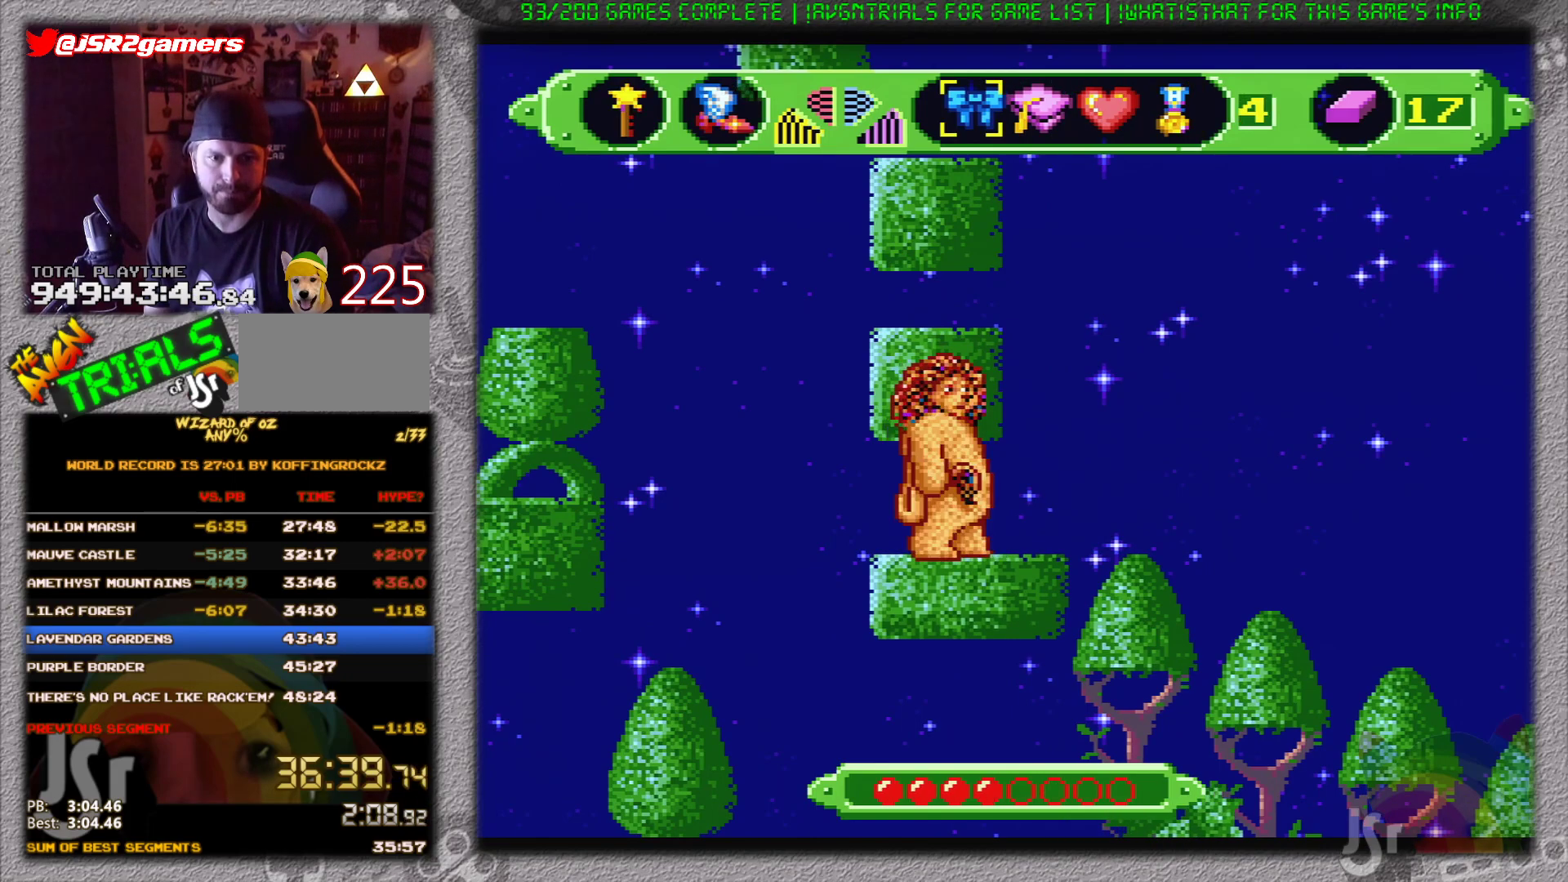
{"buttons": ["A", "DPAD_RIGHT"], "events": [[233, "SELECT", "down"], [300, "DPAD_RIGHT", "down"], [300, "SELECT", "up"], [450, "A", "down"]]}
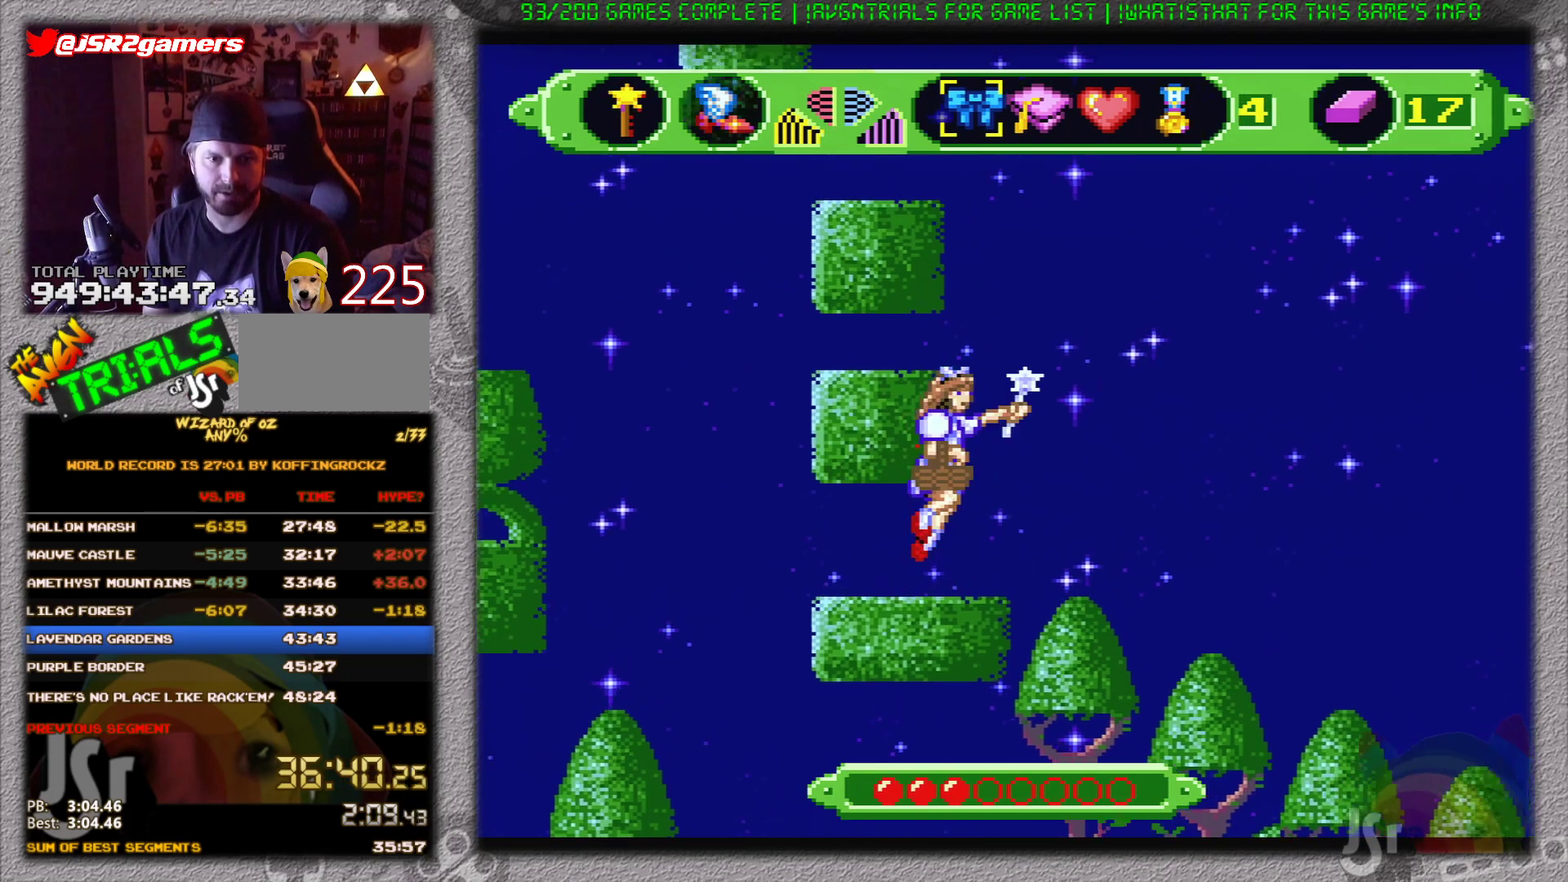
{"buttons": ["A", "DPAD_RIGHT"], "events": []}
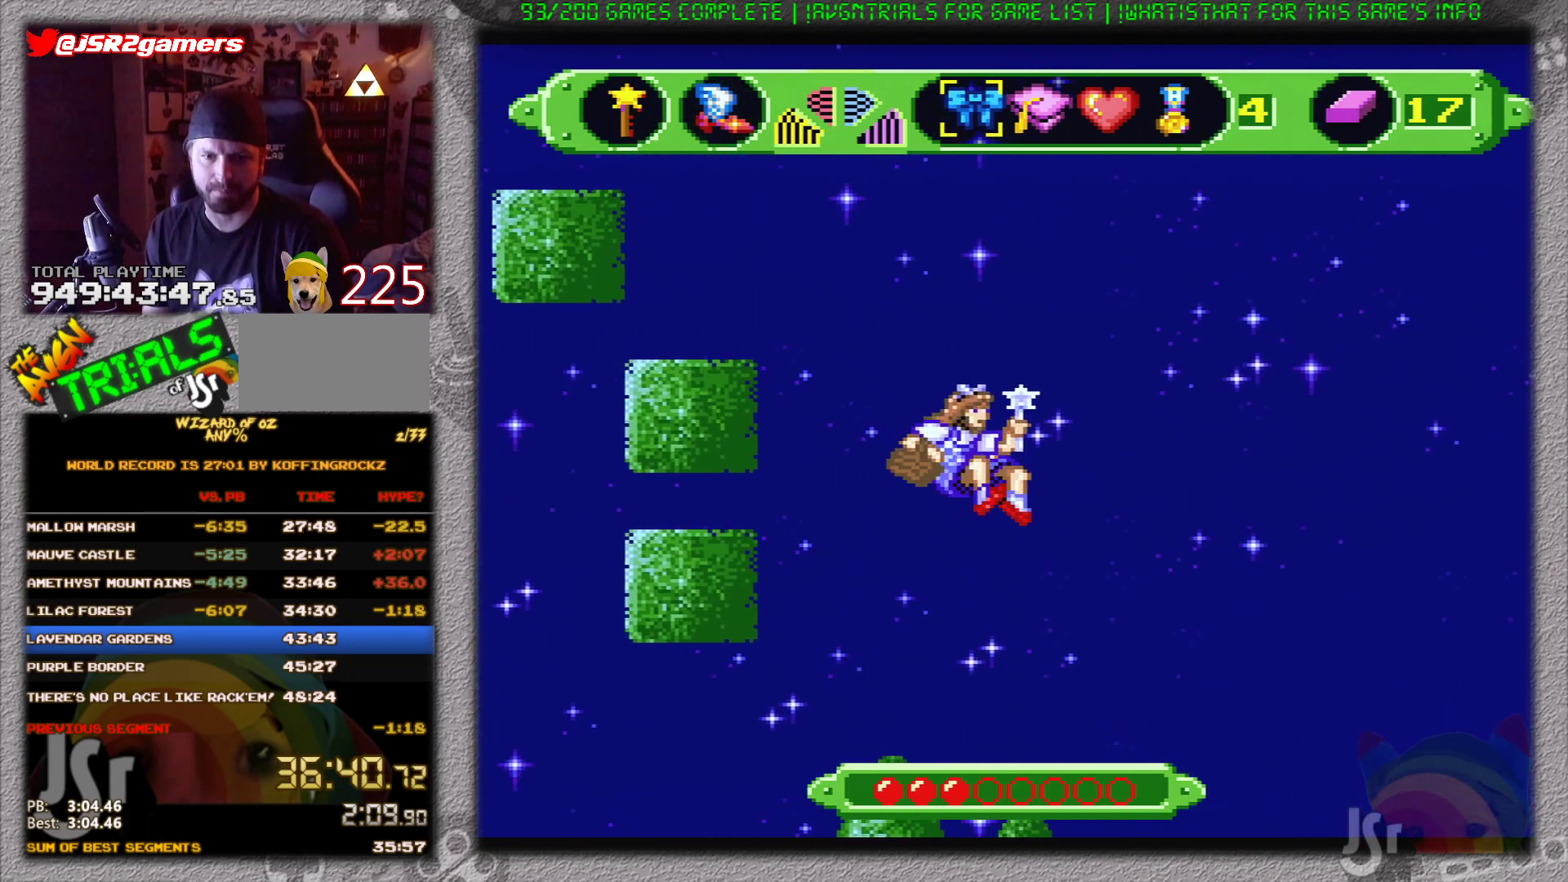
{"buttons": ["A"], "events": [[250, "DPAD_RIGHT", "up"]]}
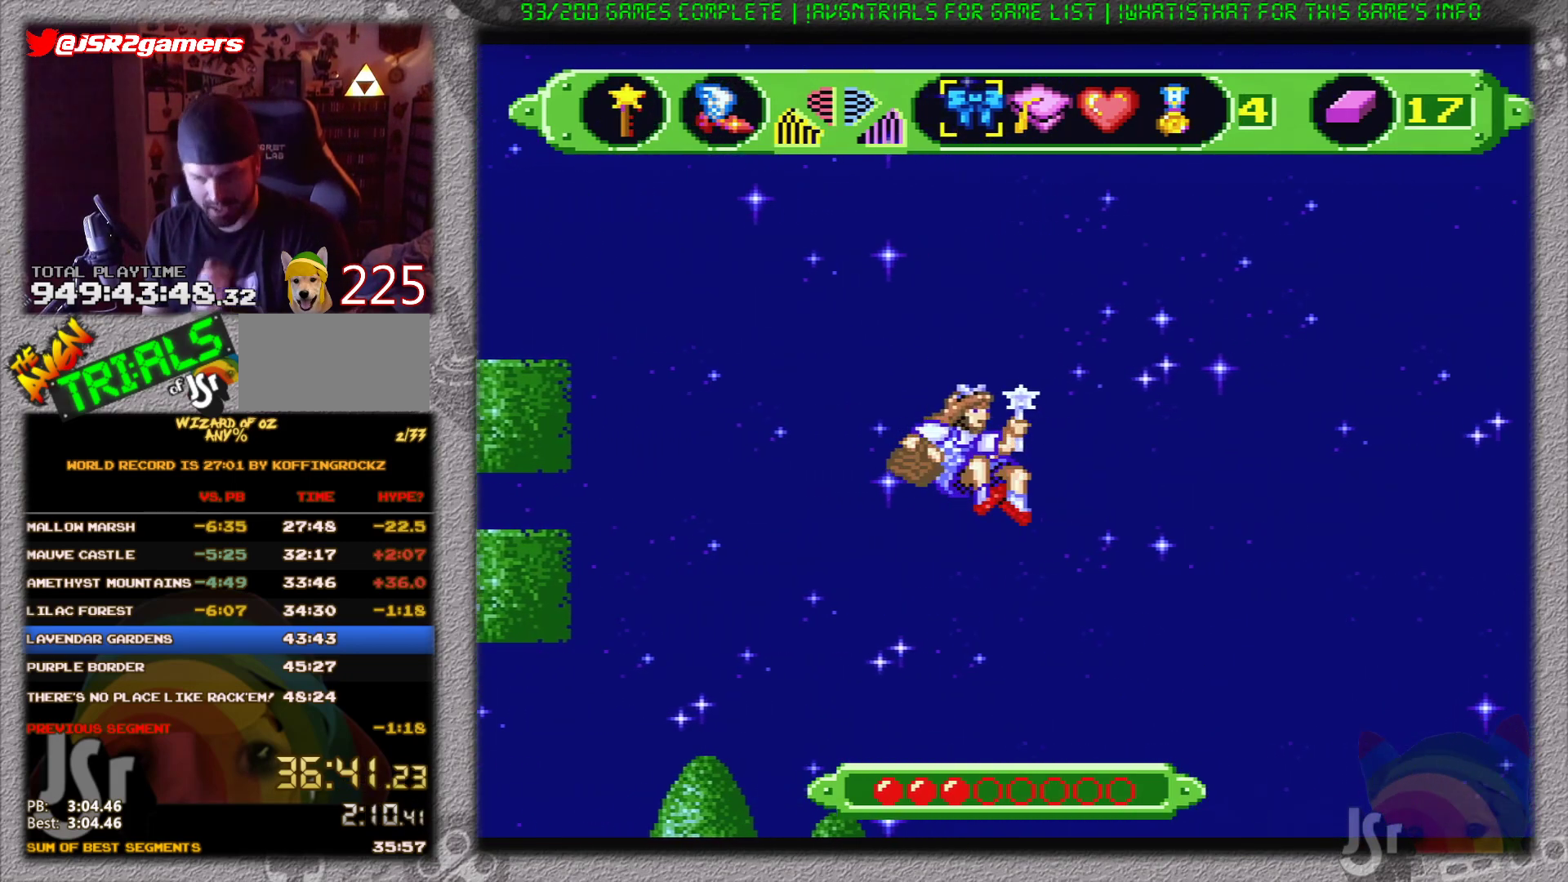
{"buttons": ["A"], "events": []}
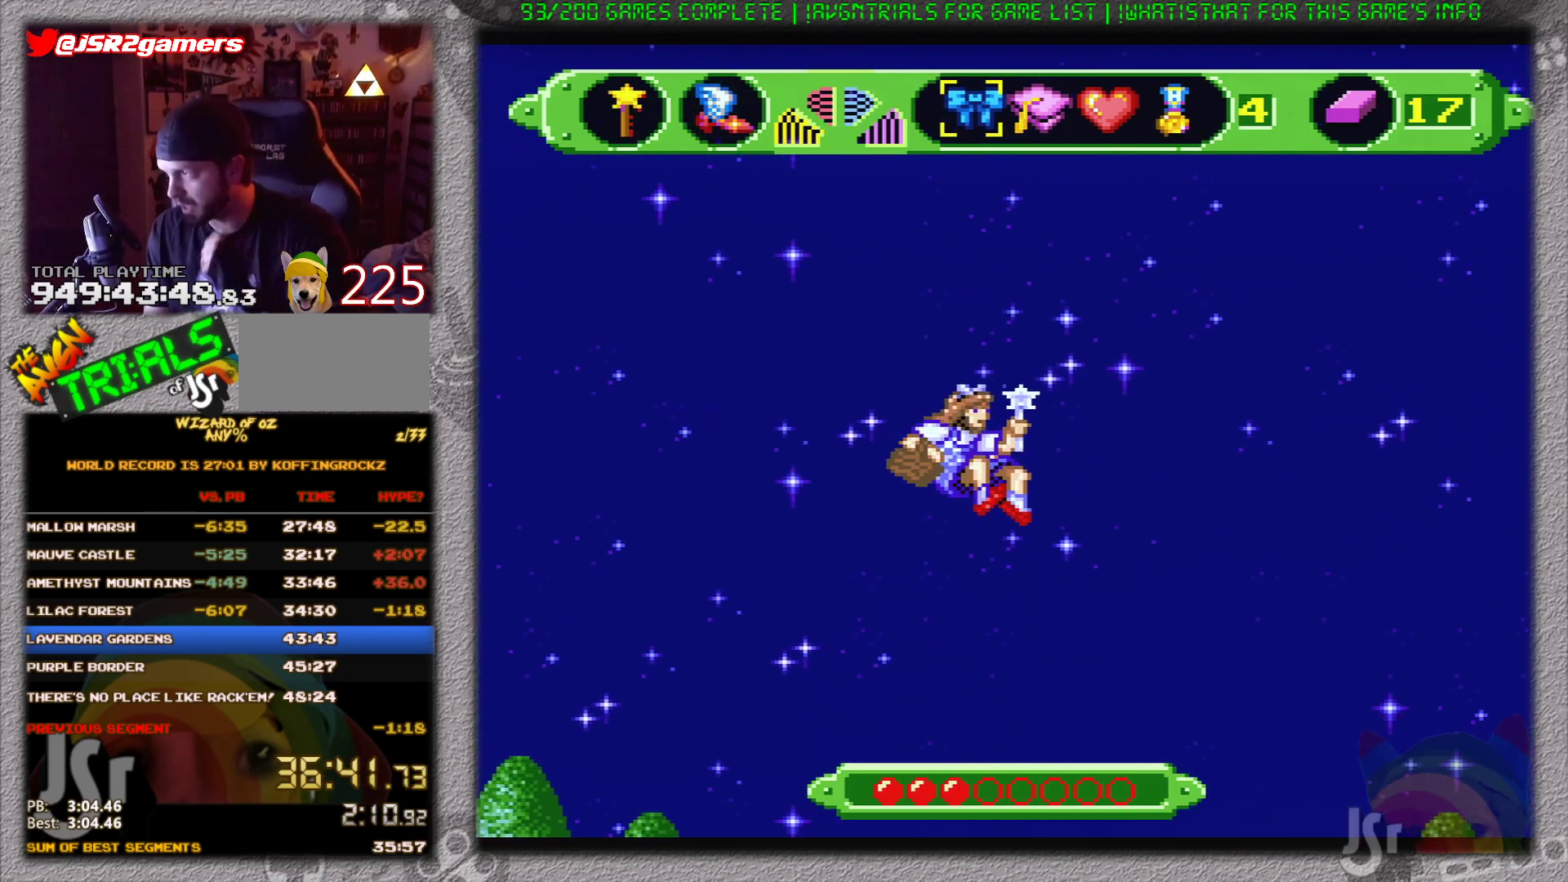
{"buttons": ["A"], "events": []}
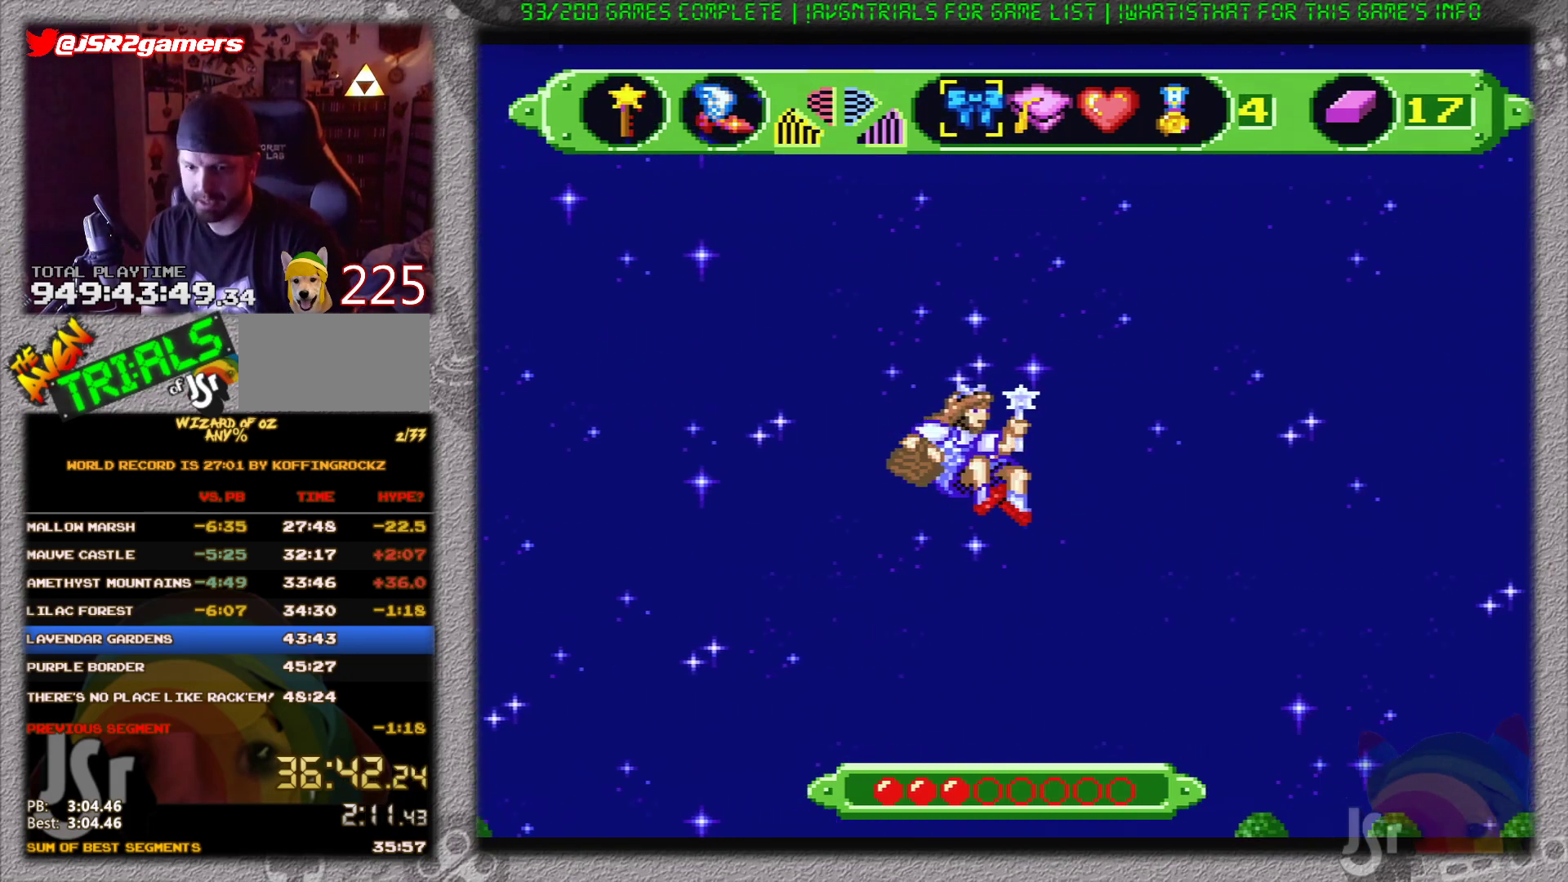
{"buttons": ["A"], "events": []}